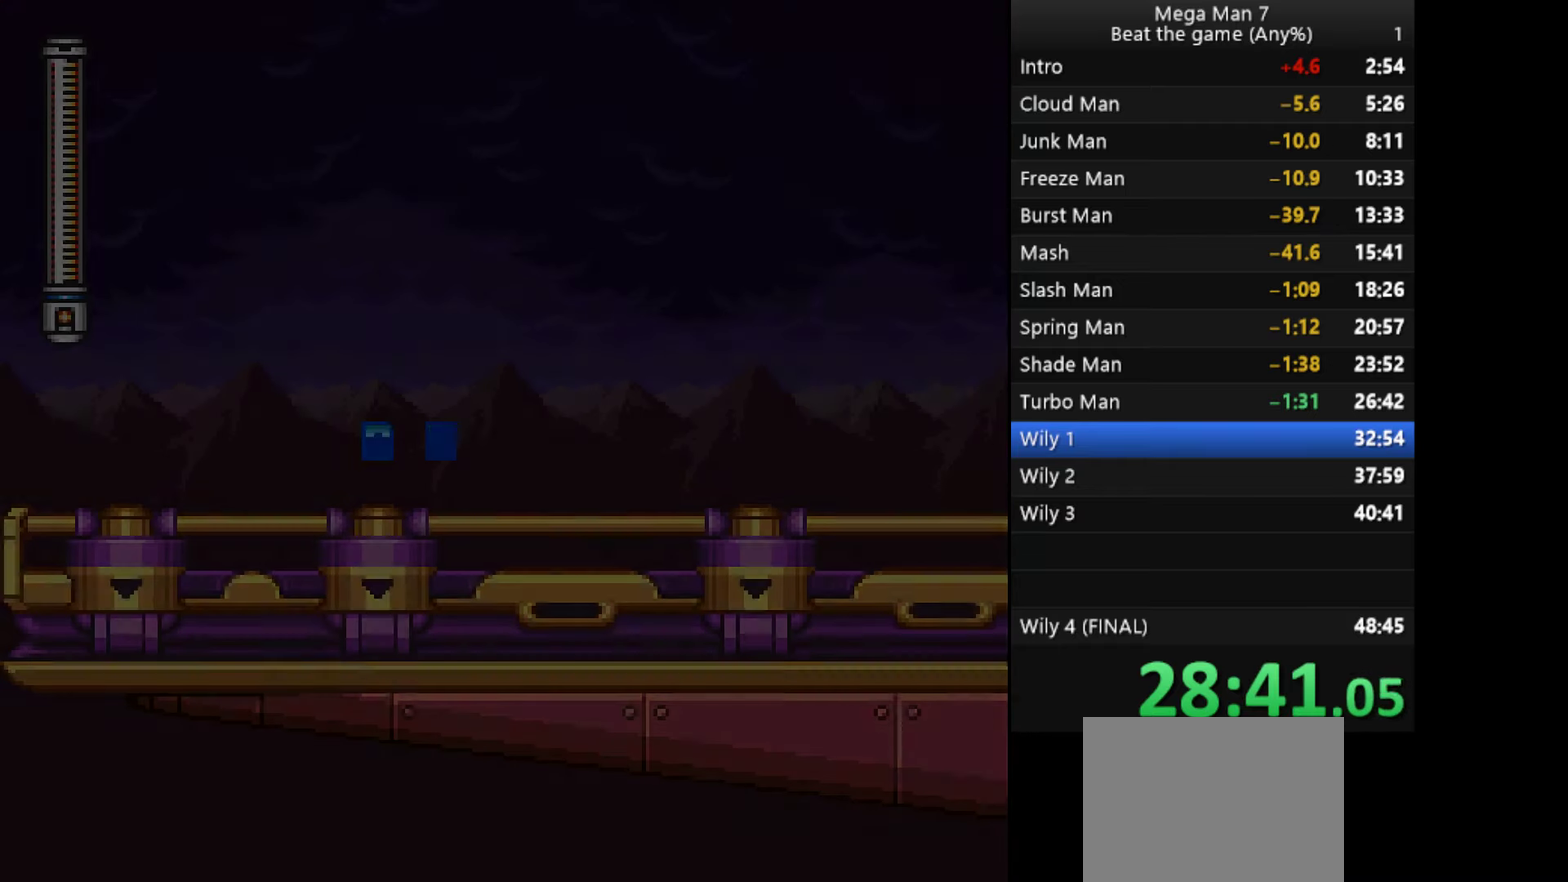
Gameplay with a controller (PlayStation layout); each line is a JSON object with the inputs held at the frame after it. "events" lists button and stick changes between this image and that frame as [ms after this image, input, new state], when the widget could be followed in between. Not read: R3 right_stick.
{"buttons": [], "left_stick": "right", "events": [[184, "left_stick", "right"]]}
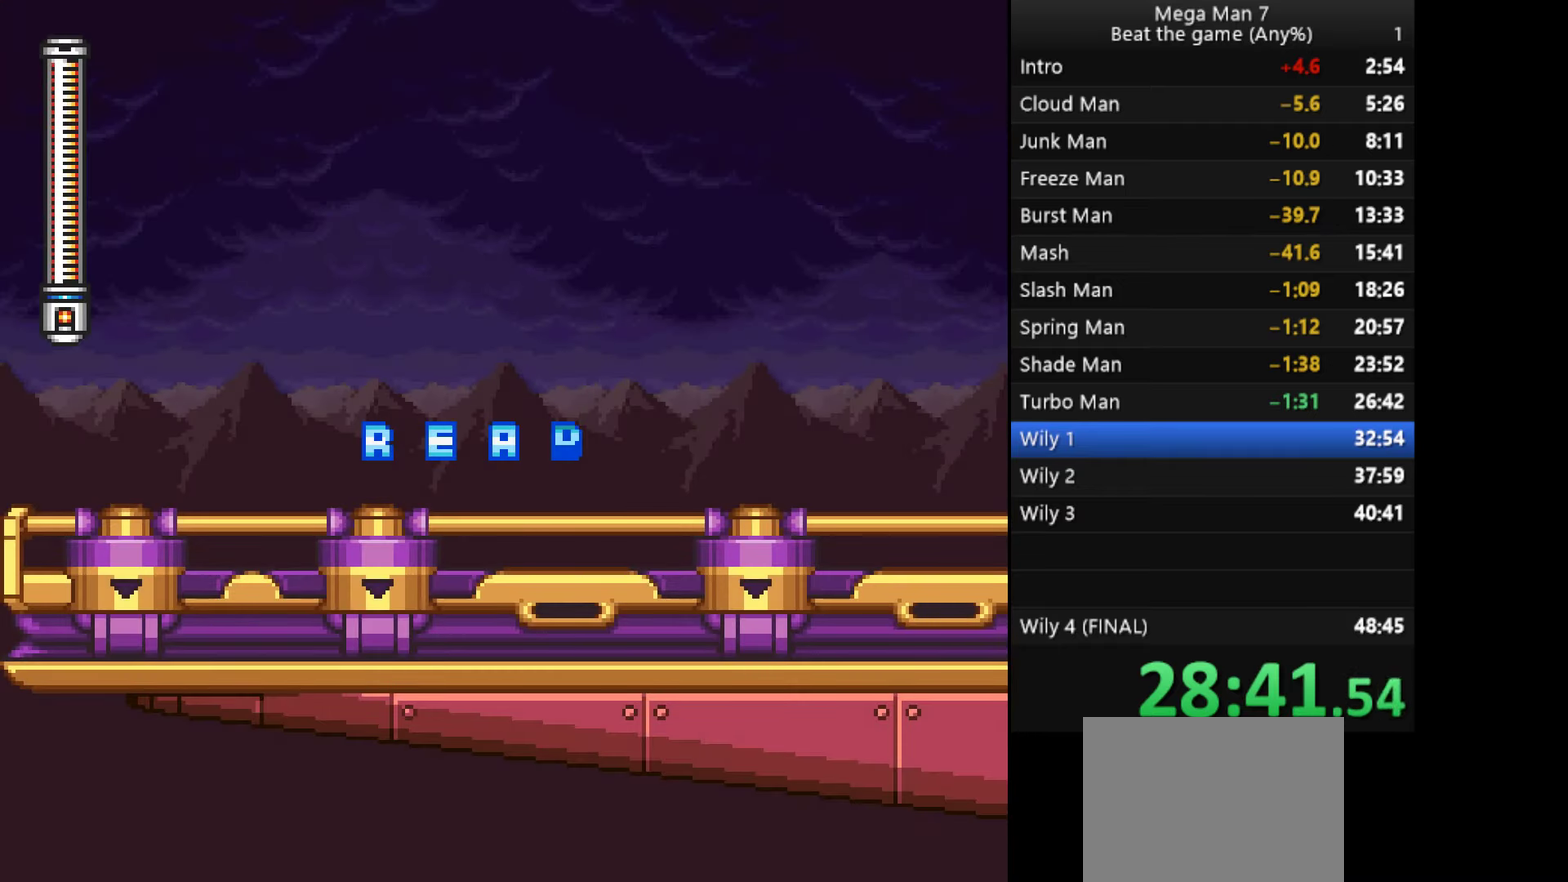
{"buttons": [], "left_stick": "right", "events": []}
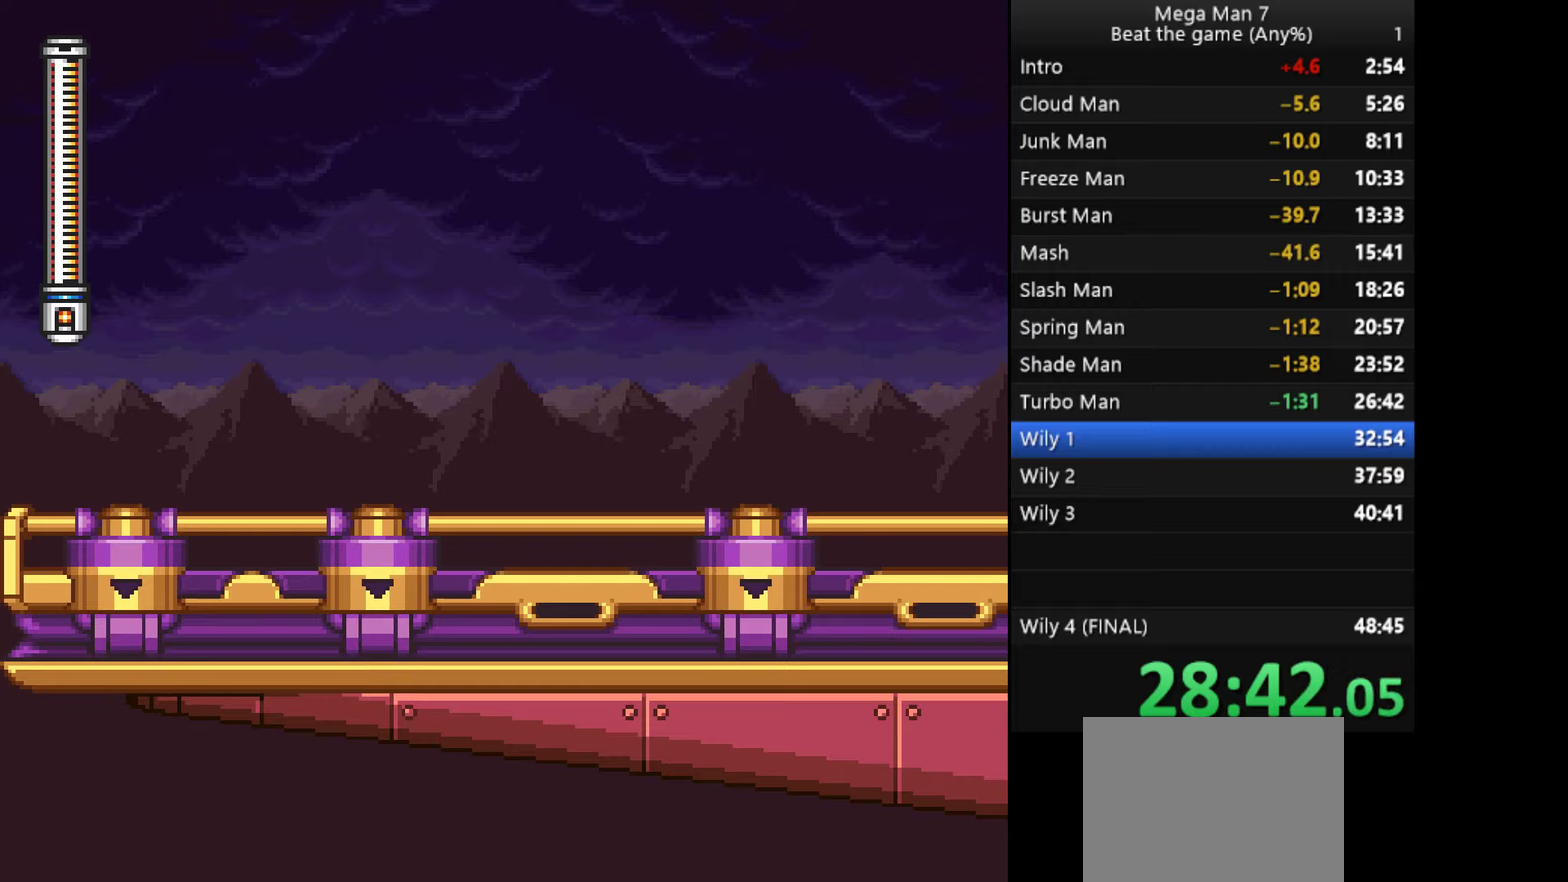
{"buttons": [], "left_stick": "right", "events": []}
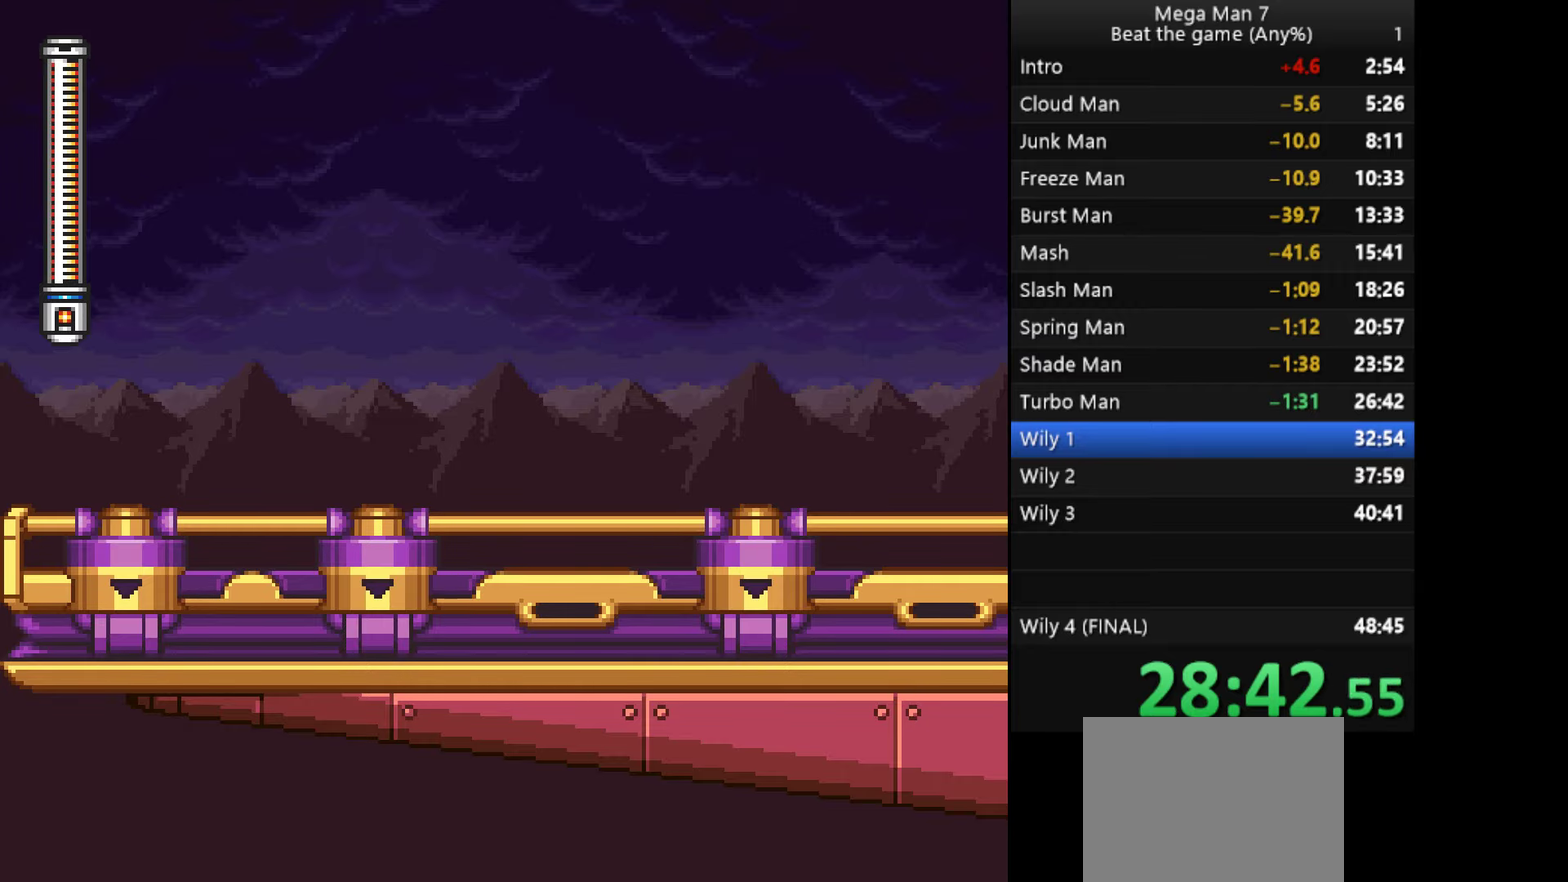
{"buttons": [], "left_stick": "right", "events": []}
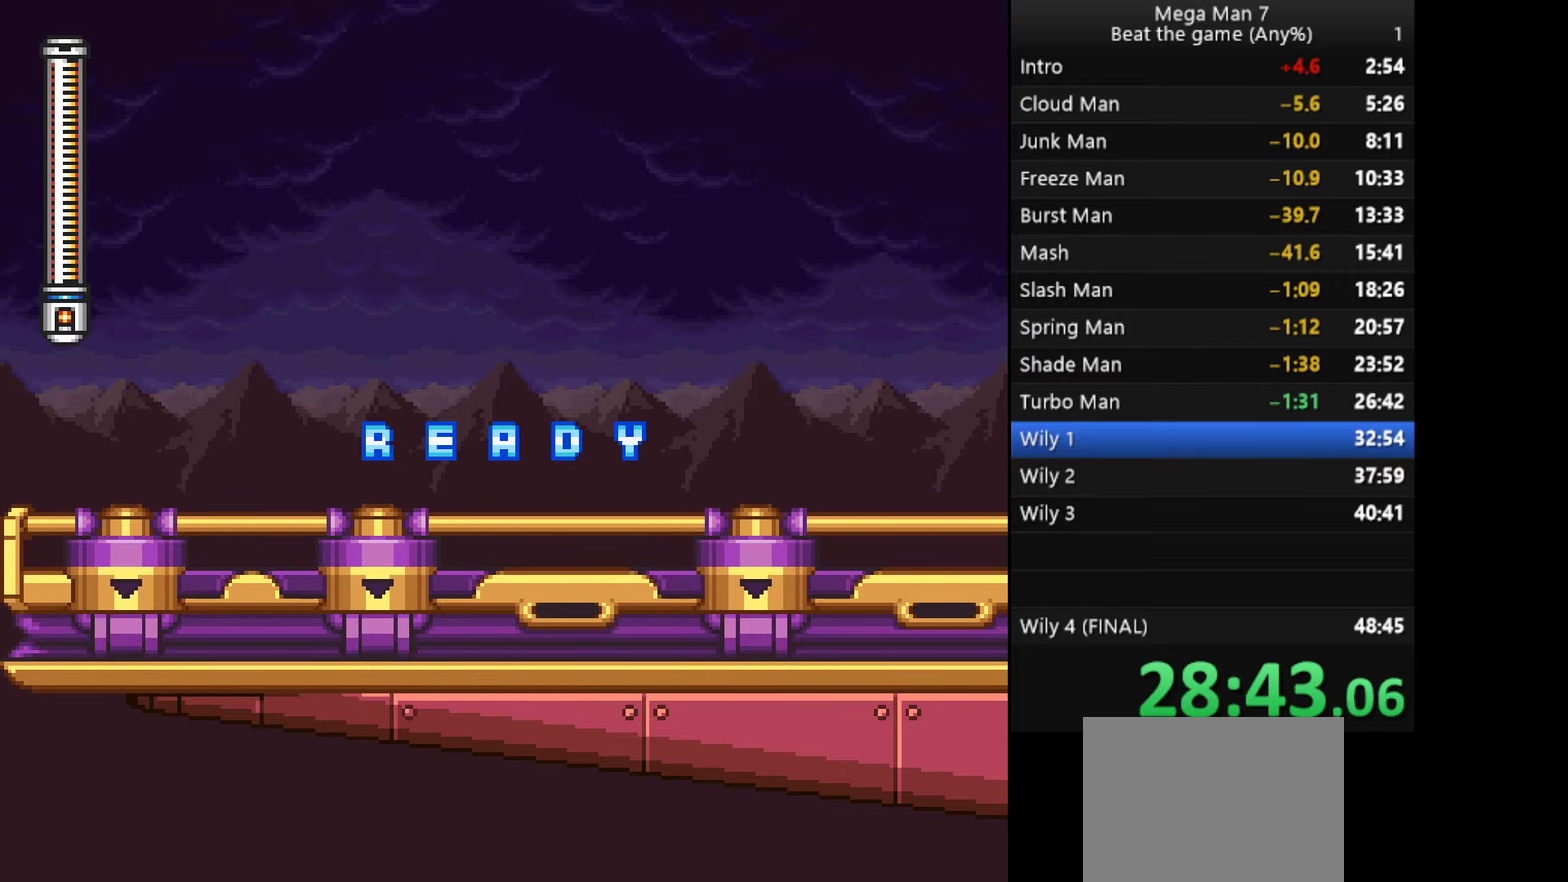
{"buttons": [], "left_stick": "right", "events": []}
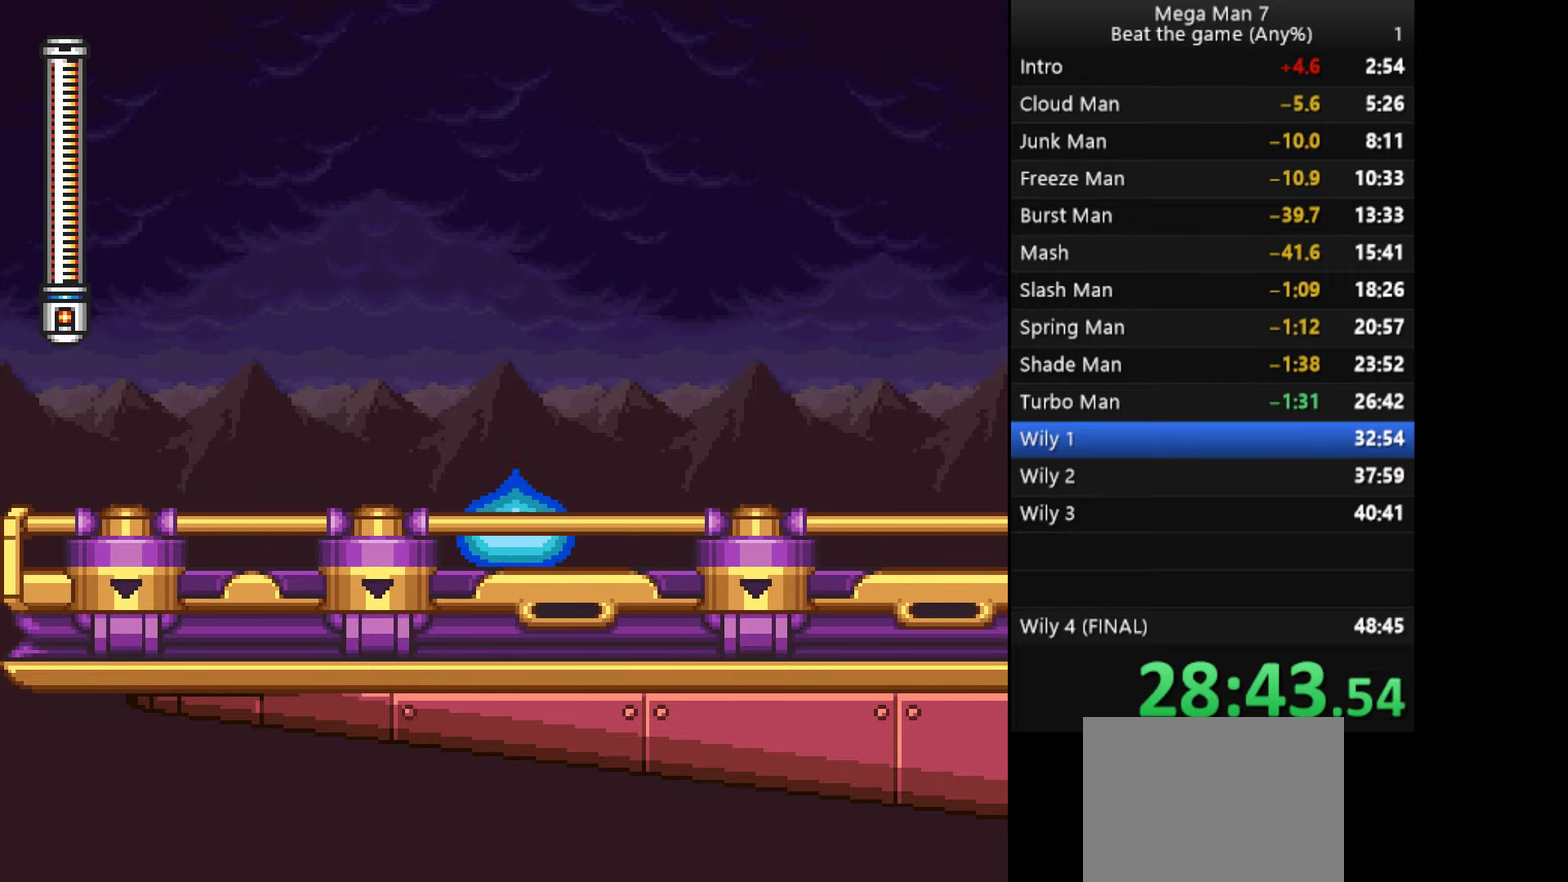
{"buttons": ["R1"], "left_stick": "right", "events": [[100, "R1", "down"], [150, "R1", "up"], [450, "R1", "down"]]}
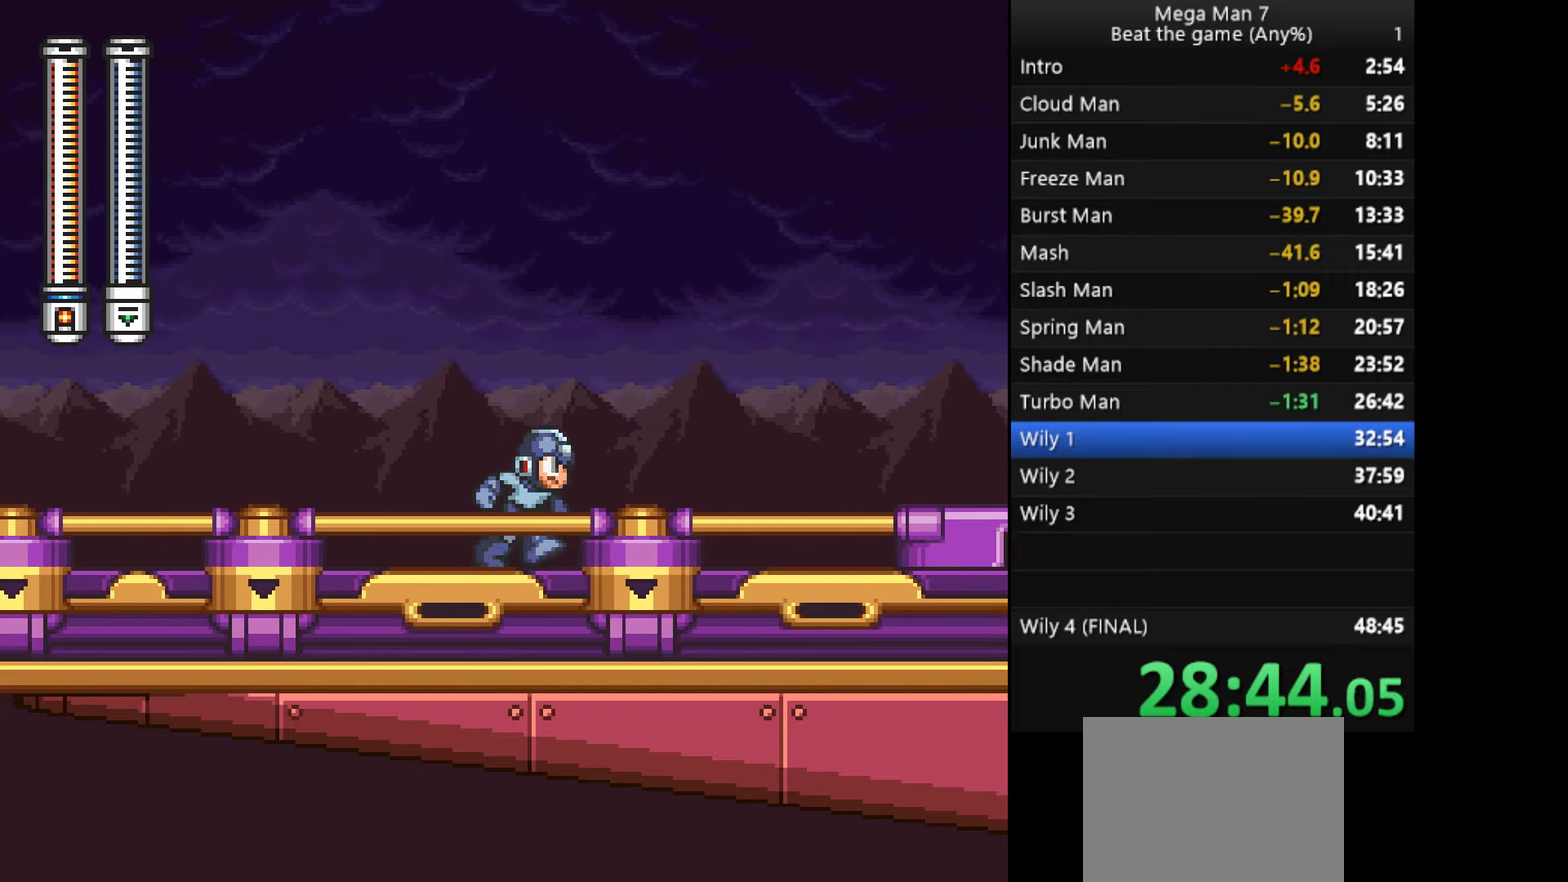
{"buttons": ["SQUARE"], "left_stick": "right", "events": [[34, "R1", "up"], [134, "left_stick", "down"], [151, "CROSS", "down"], [234, "left_stick", "right"], [284, "CROSS", "up"], [384, "CROSS", "down"], [451, "SQUARE", "down"], [501, "CROSS", "up"]]}
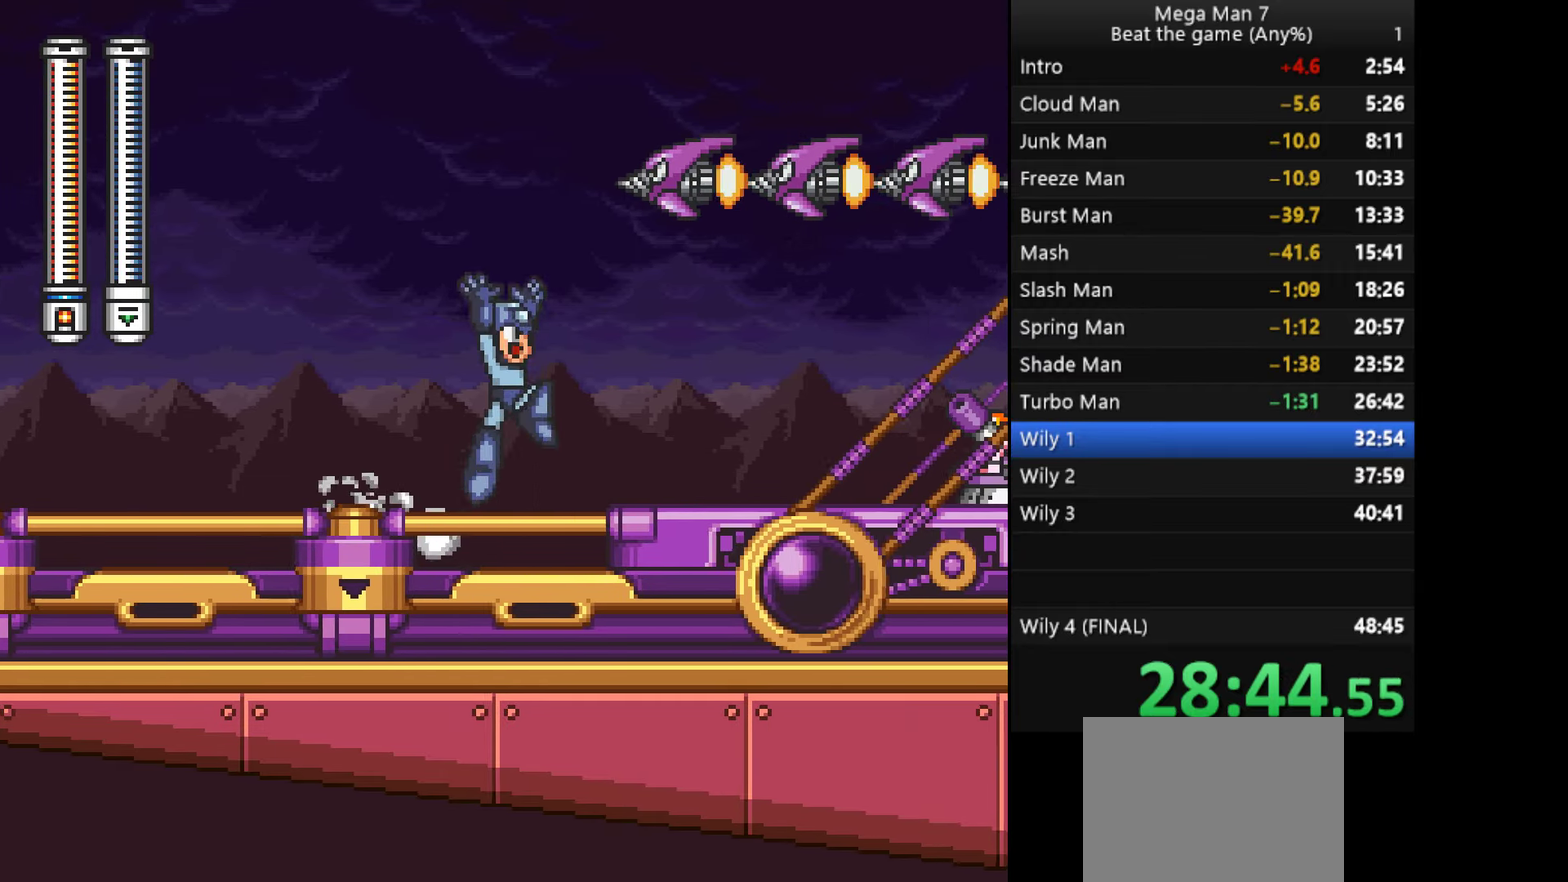
{"buttons": [], "left_stick": "right", "events": [[17, "SQUARE", "up"], [334, "CROSS", "down"], [334, "left_stick", "down"], [434, "left_stick", "right"], [467, "CROSS", "up"]]}
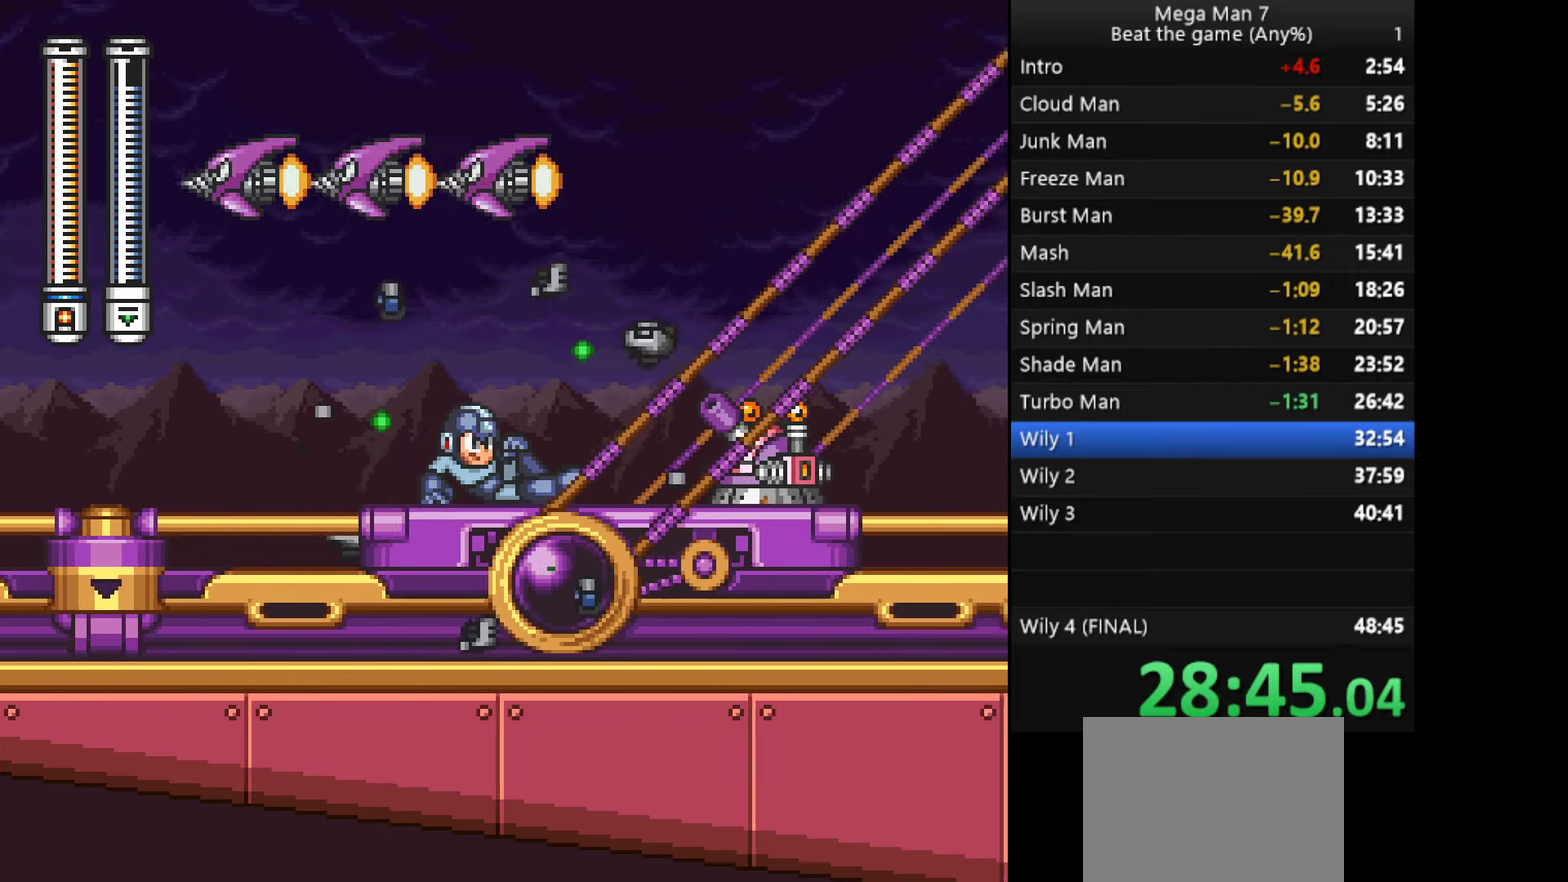
{"buttons": [], "left_stick": "right", "events": []}
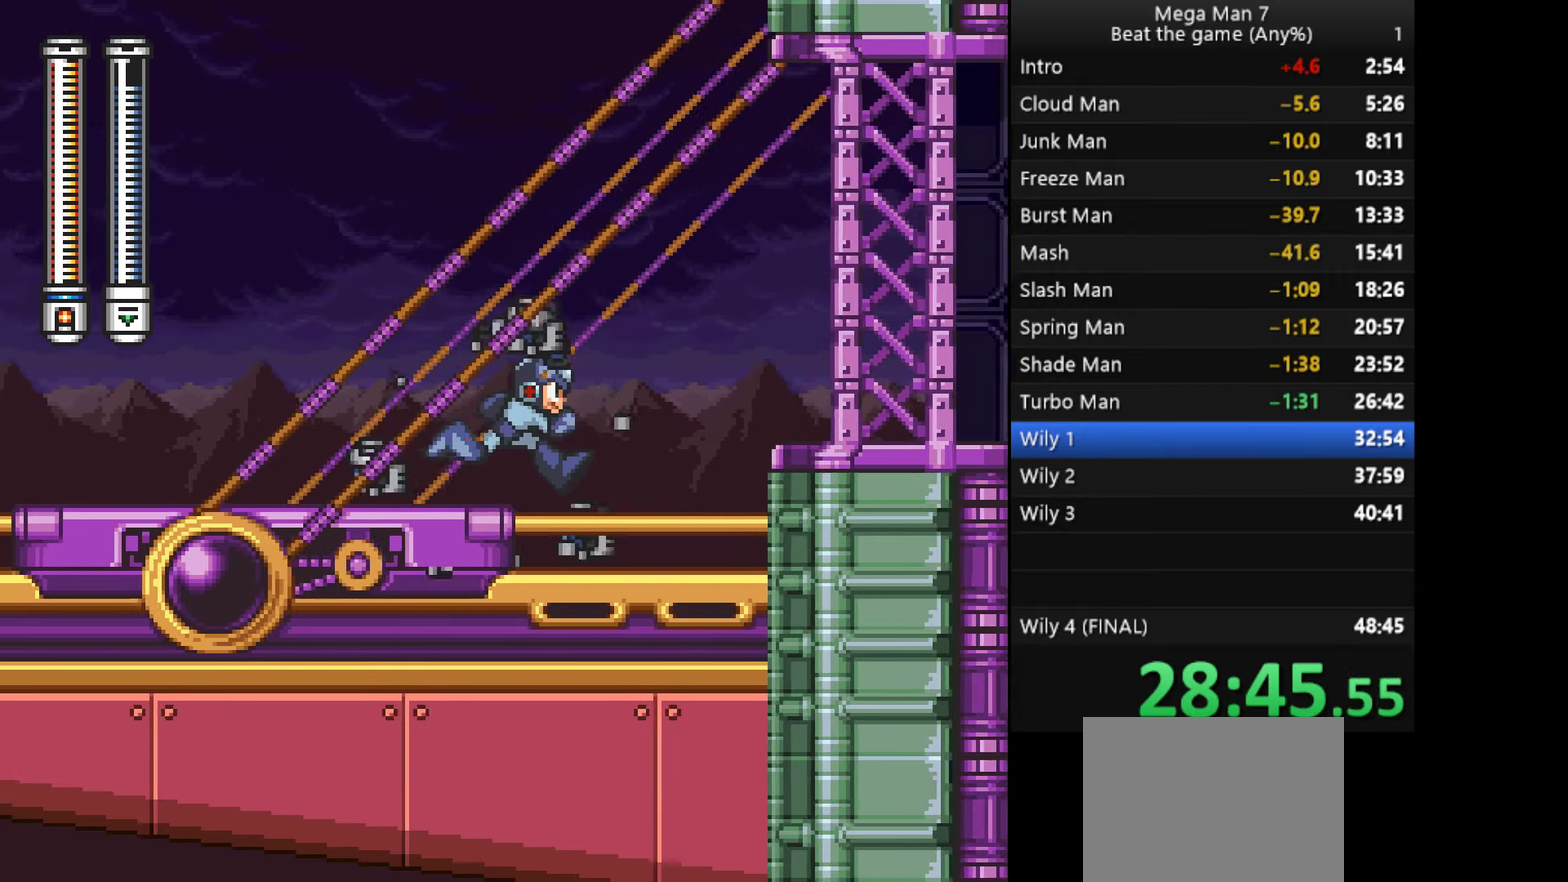
{"buttons": ["CROSS"], "left_stick": "right", "events": [[384, "CROSS", "down"]]}
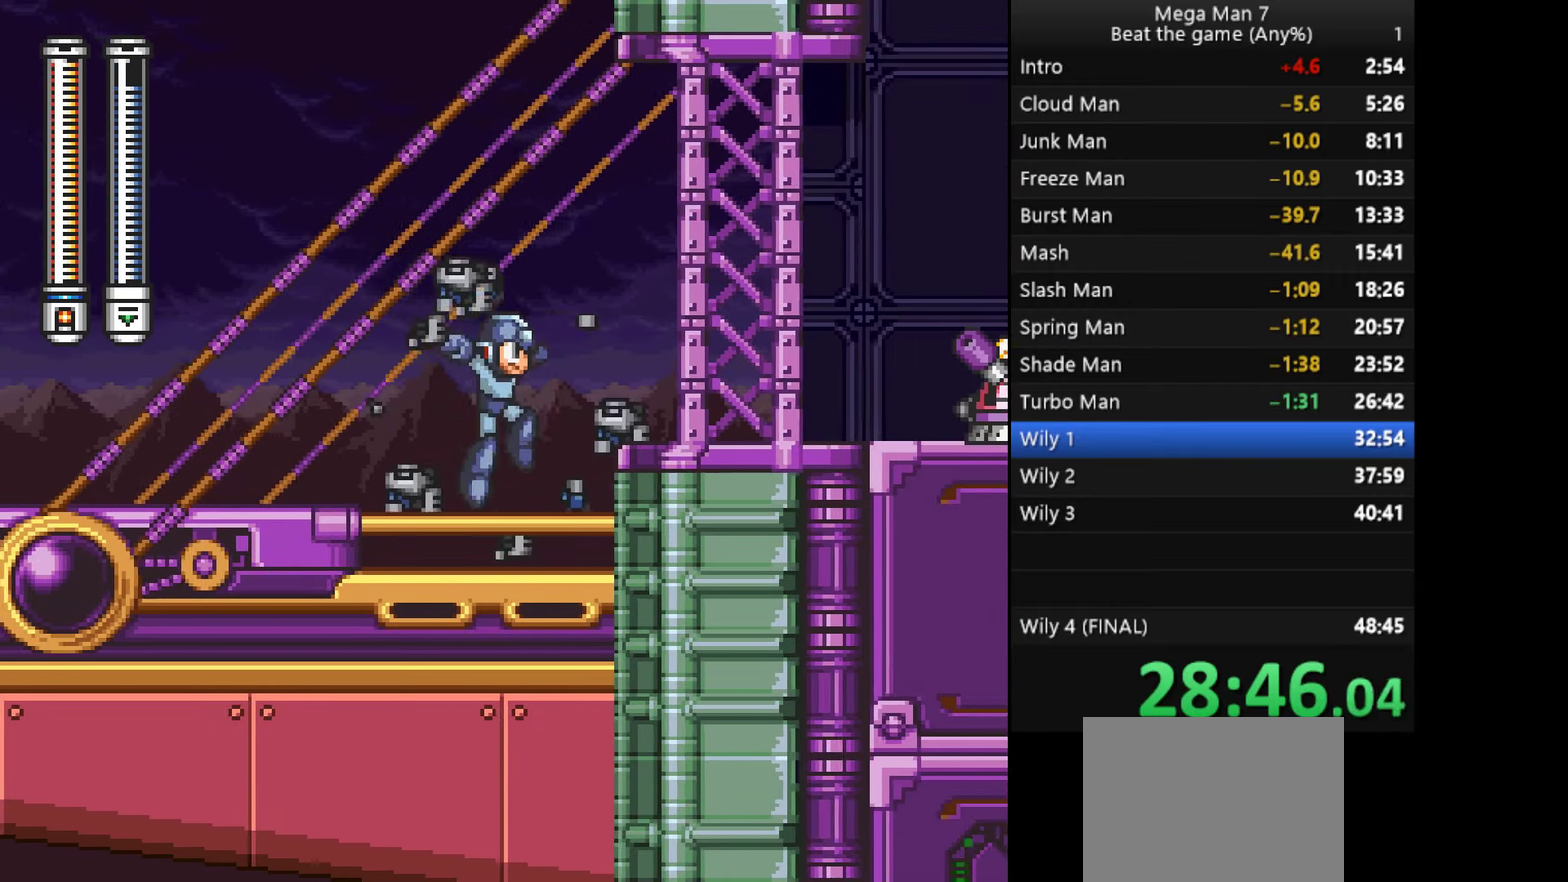
{"buttons": ["CROSS"], "left_stick": "right", "events": [[100, "CROSS", "up"], [350, "left_stick", "down-right"], [400, "CROSS", "down"], [467, "left_stick", "right"]]}
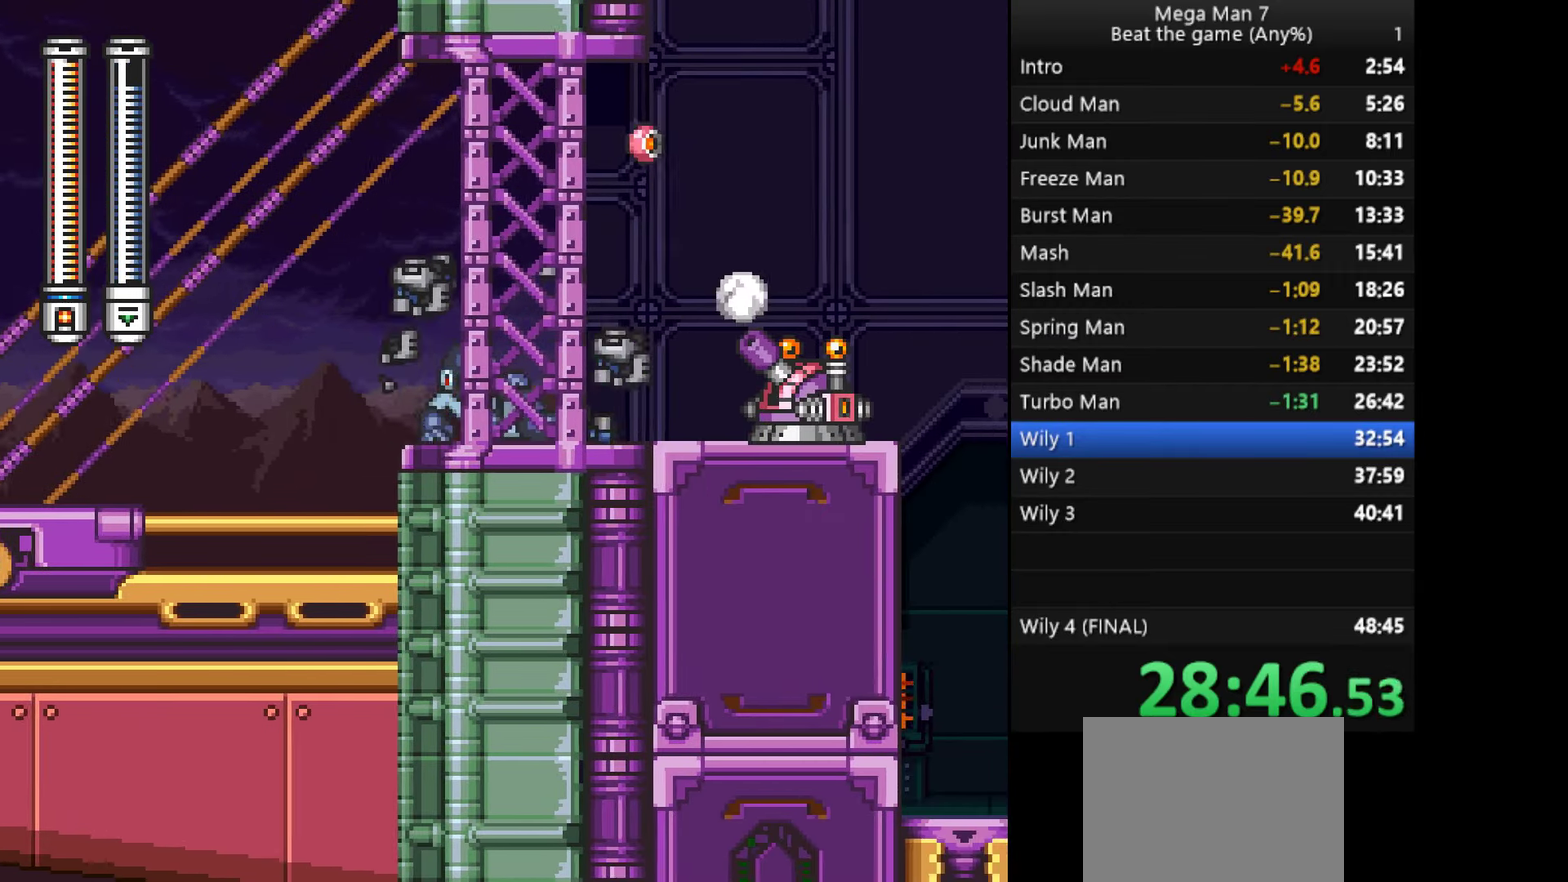
{"buttons": [], "left_stick": "right", "events": [[17, "CROSS", "up"]]}
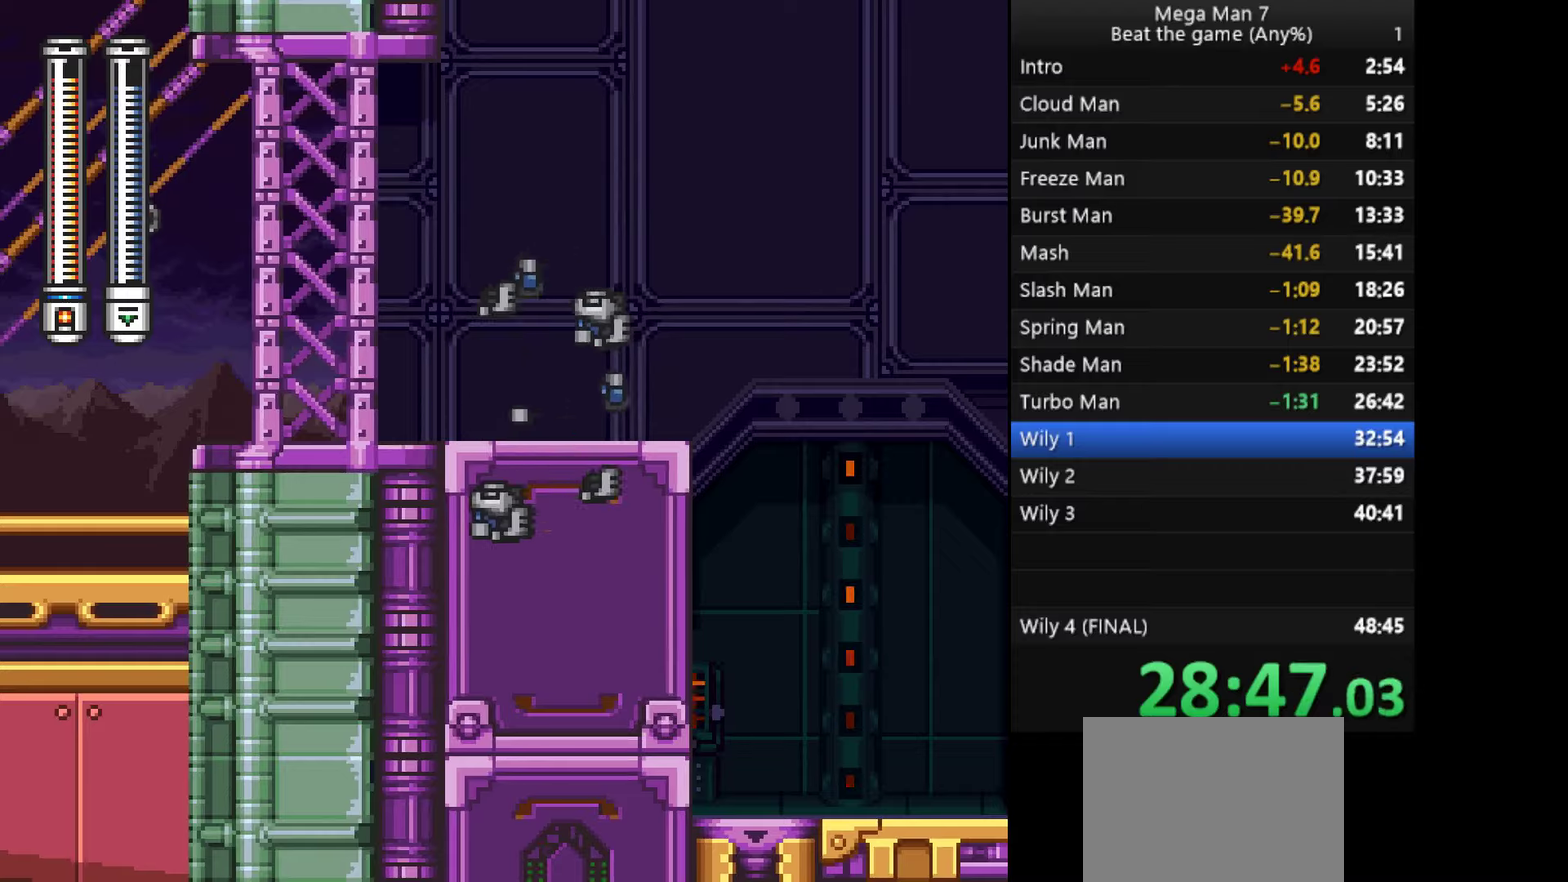
{"buttons": ["SQUARE"], "left_stick": "right", "events": [[184, "left_stick", "down"], [200, "CROSS", "down"], [250, "left_stick", "right"], [317, "CROSS", "up"], [484, "SQUARE", "down"]]}
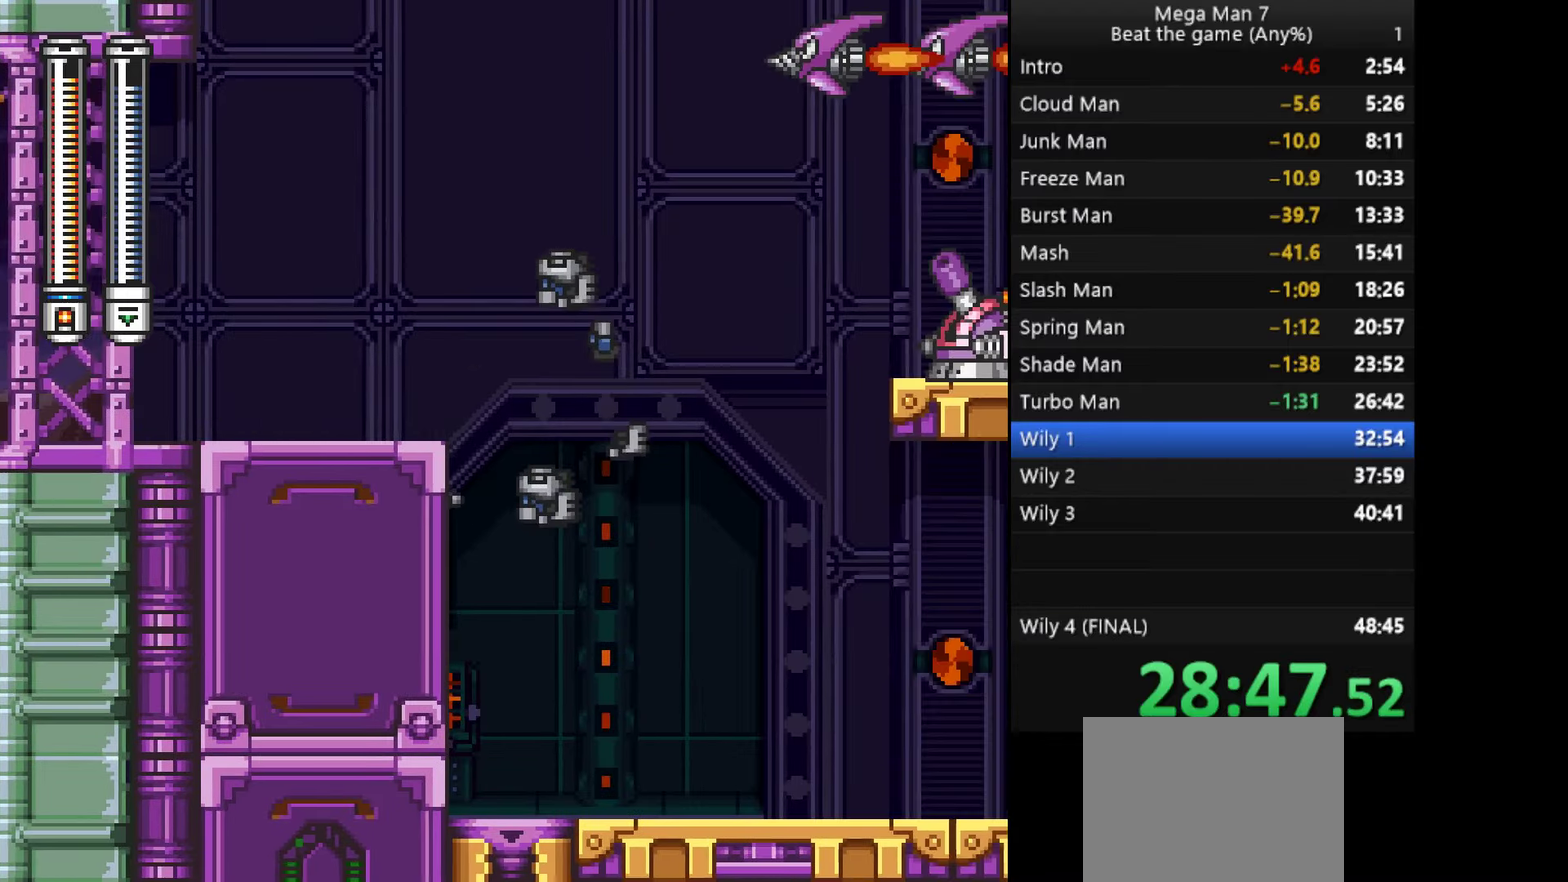
{"buttons": [], "left_stick": "right", "events": [[116, "SQUARE", "up"]]}
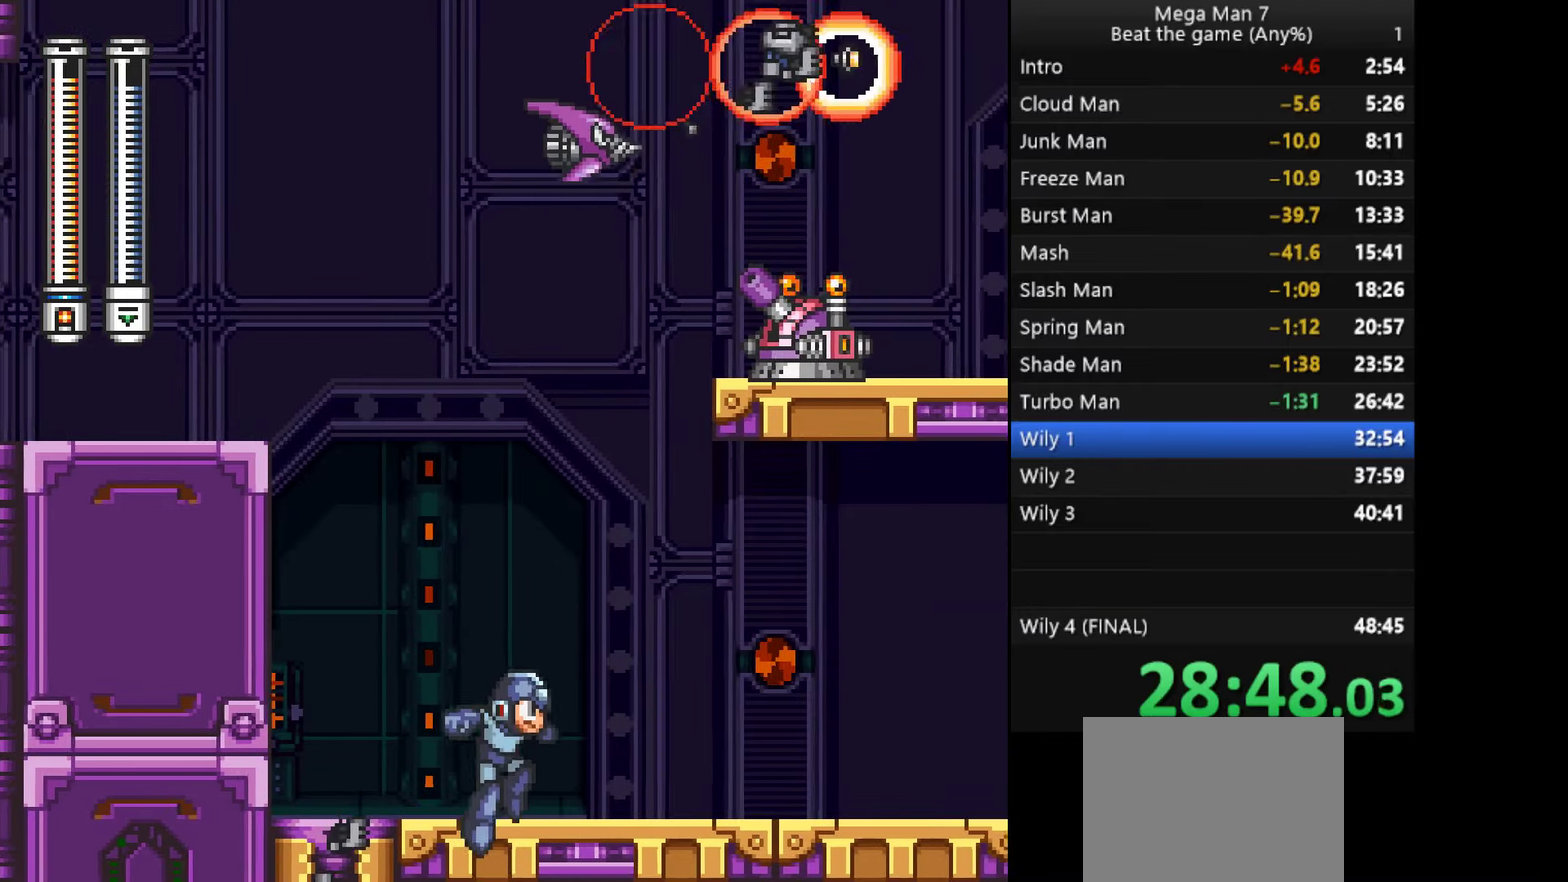
{"buttons": [], "left_stick": "right", "events": [[67, "left_stick", "down"], [83, "CROSS", "down"], [150, "left_stick", "right"], [200, "left_stick", "up-right"], [217, "CROSS", "up"], [284, "left_stick", "right"]]}
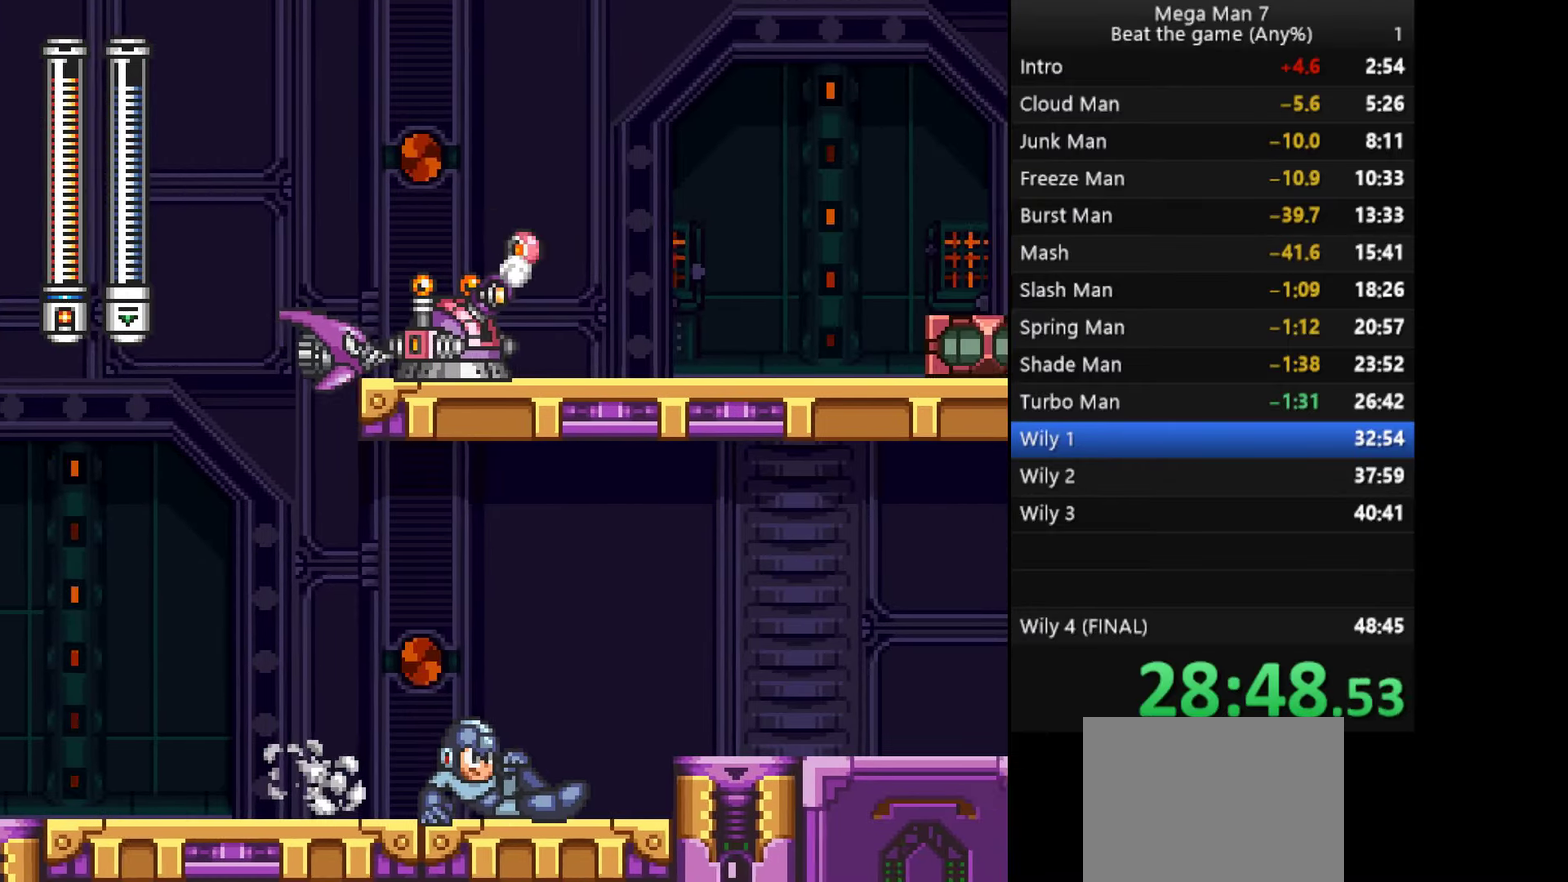
{"buttons": [], "left_stick": "right", "events": [[133, "CROSS", "down"], [183, "SQUARE", "down"], [283, "CROSS", "up"], [283, "SQUARE", "up"]]}
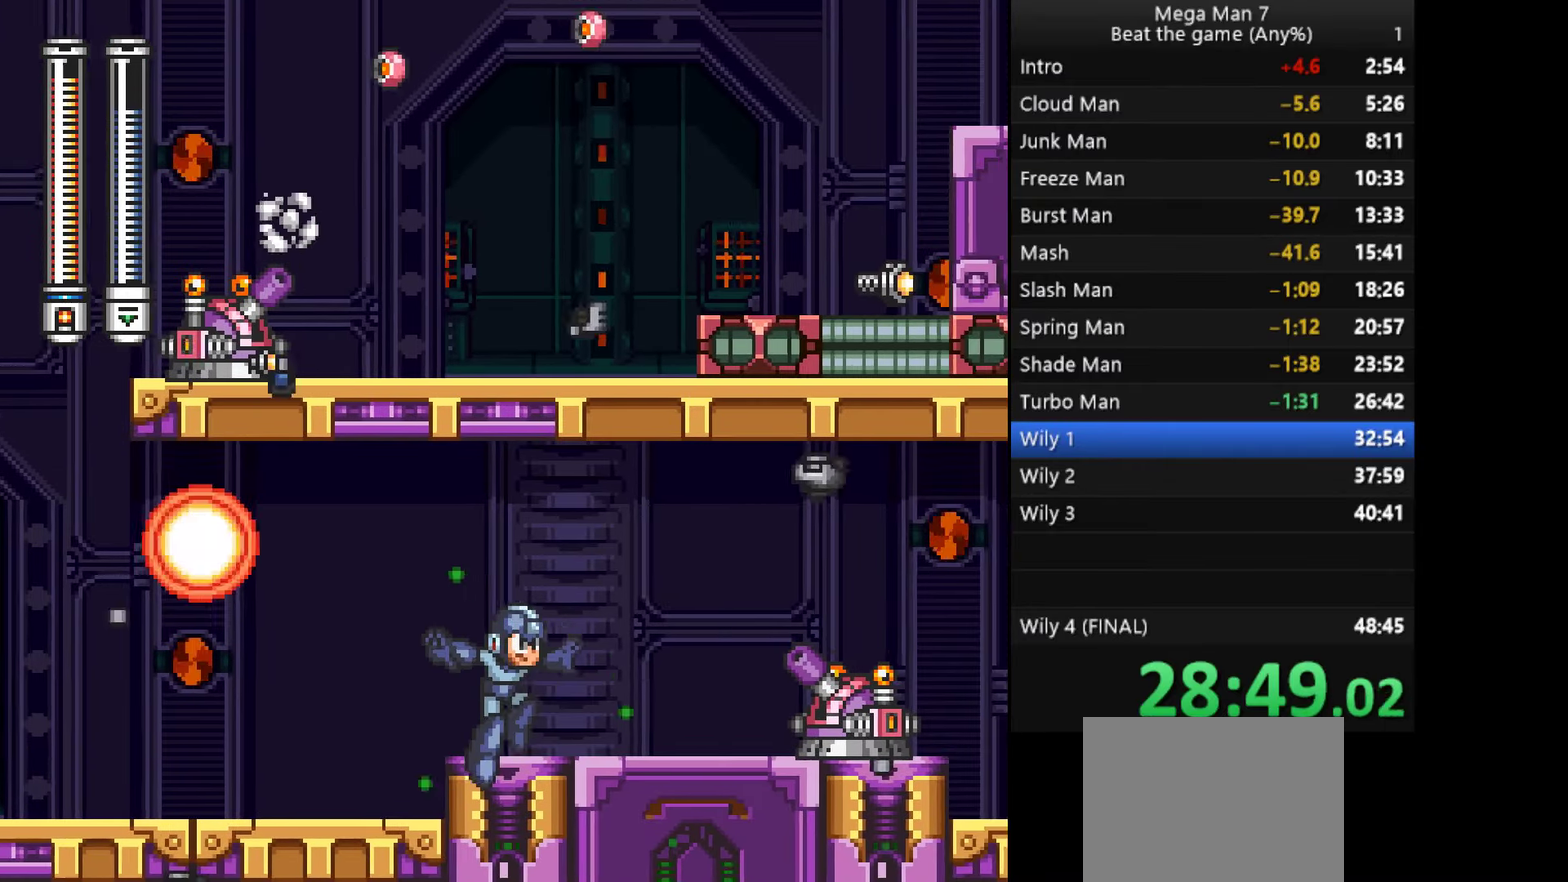
{"buttons": [], "left_stick": "right", "events": [[100, "left_stick", "down"], [117, "CROSS", "down"], [184, "left_stick", "right"], [234, "CROSS", "up"]]}
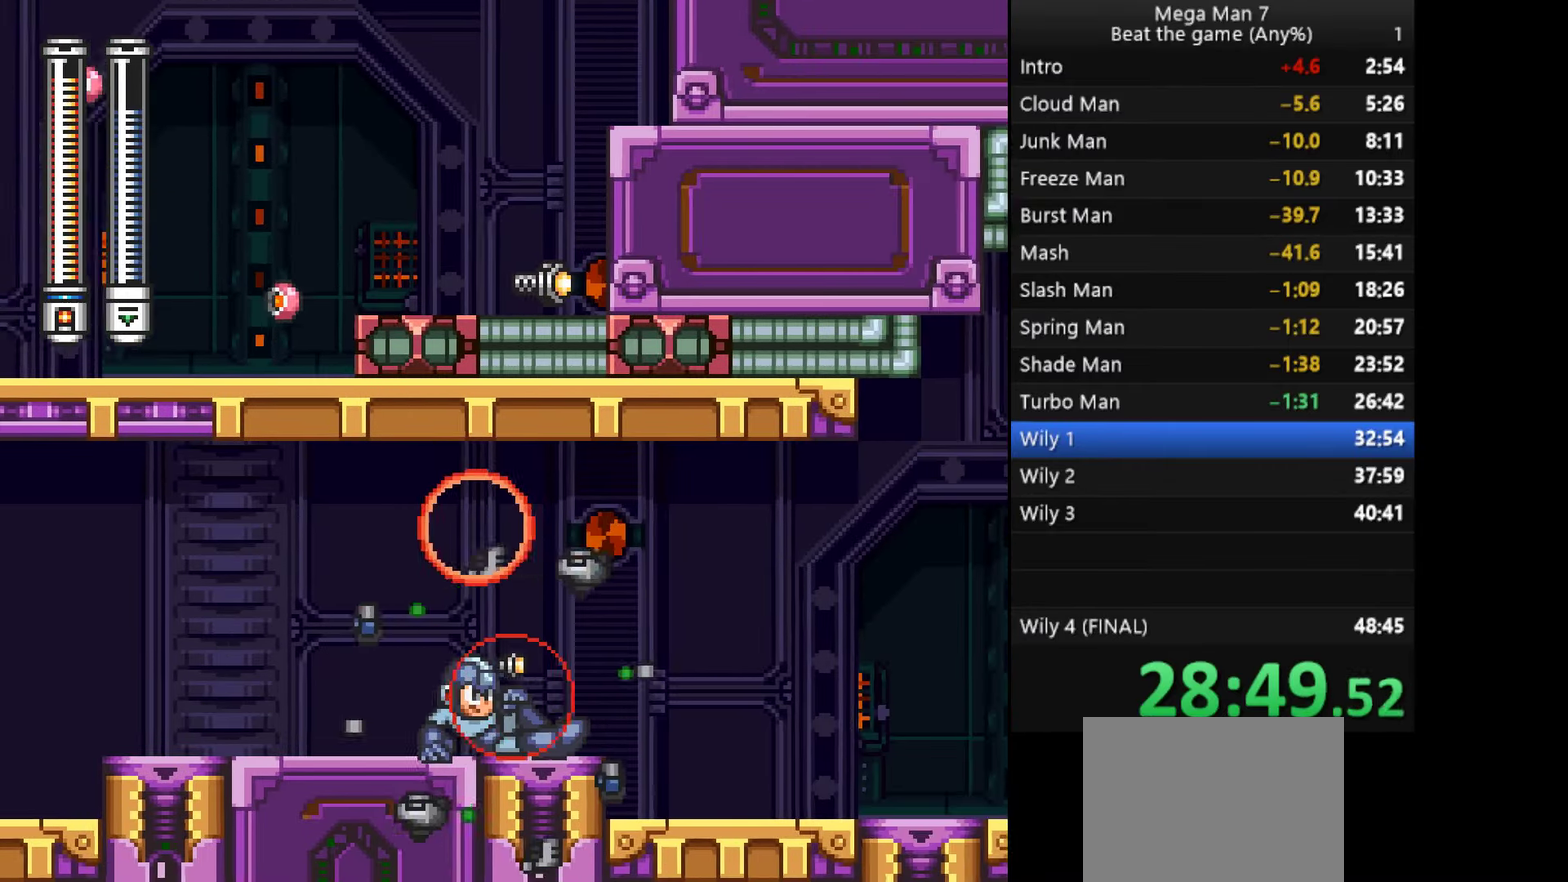
{"buttons": ["CROSS"], "left_stick": "down", "events": [[483, "CROSS", "down"], [483, "left_stick", "down"]]}
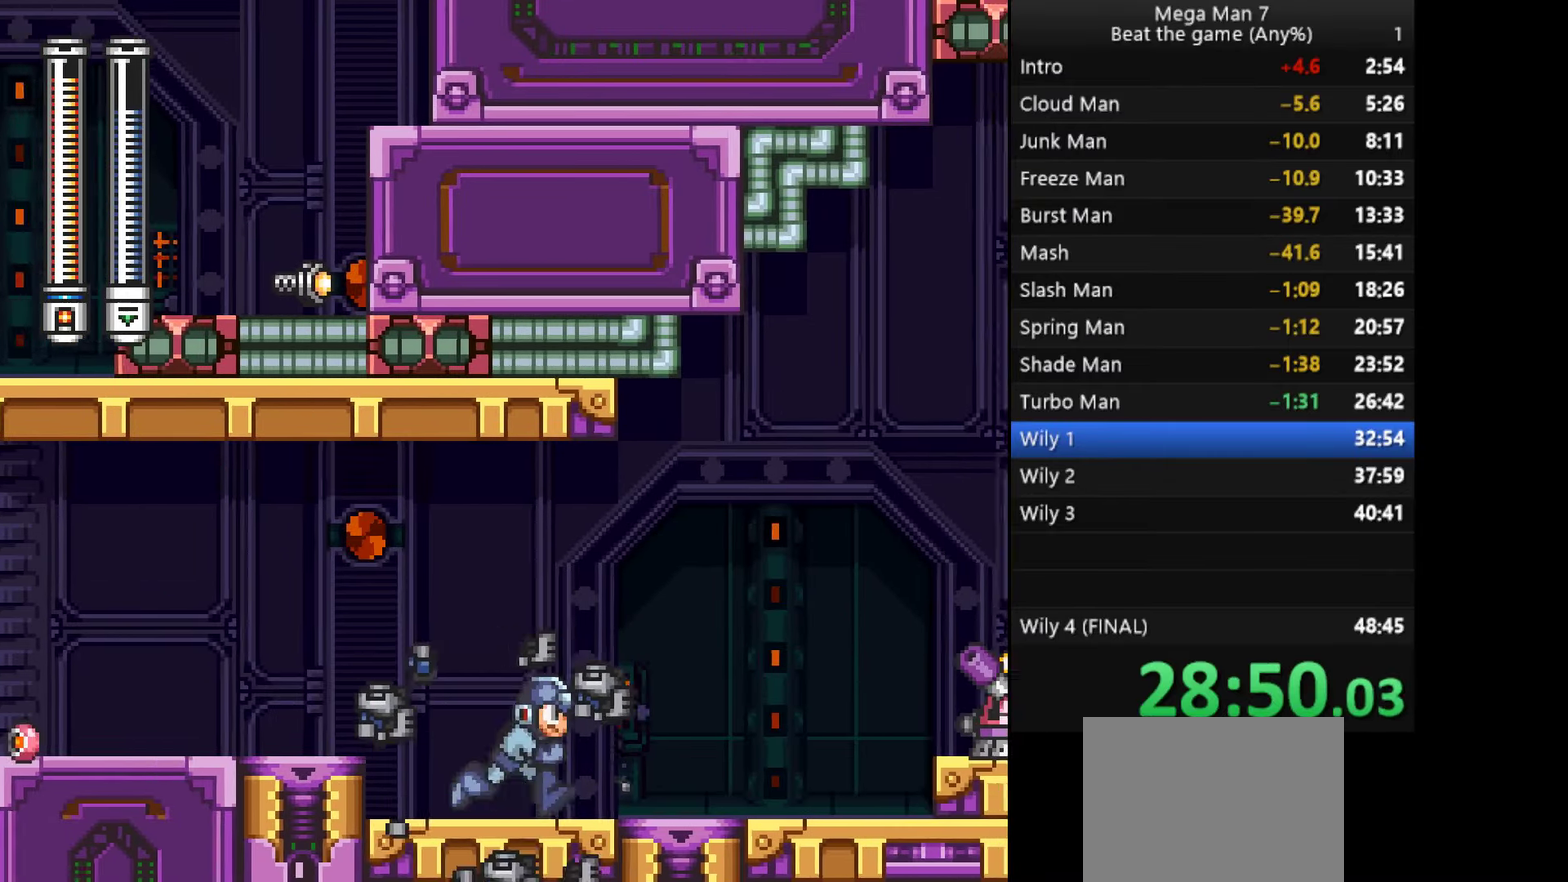
{"buttons": [], "left_stick": "right", "events": [[50, "left_stick", "right"], [117, "CROSS", "up"]]}
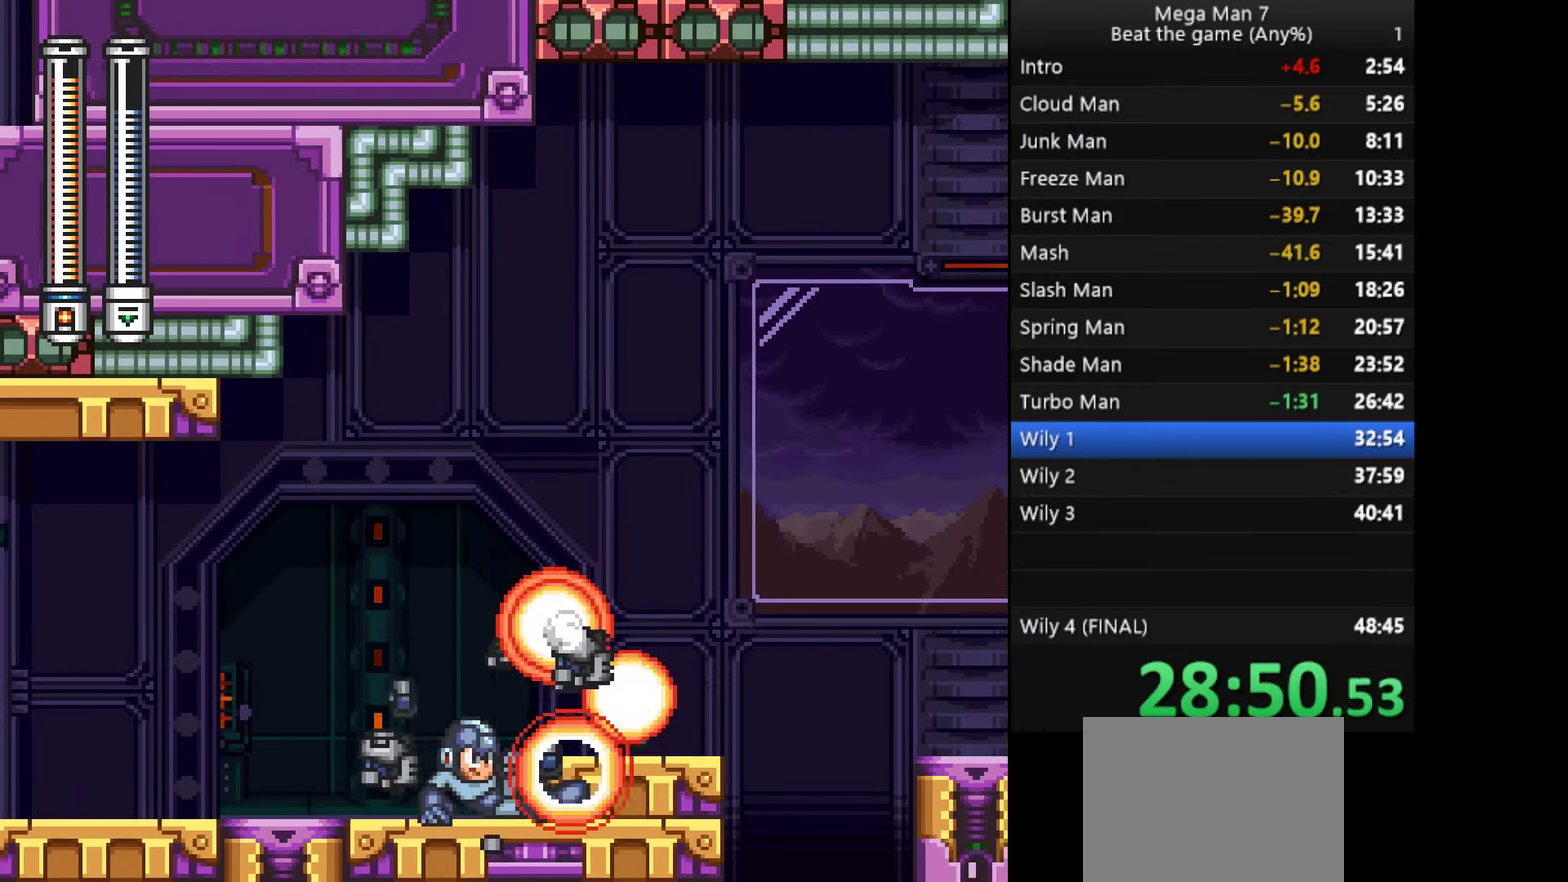
{"buttons": [], "left_stick": "right", "events": [[50, "left_stick", "center"], [233, "left_stick", "right"], [266, "CROSS", "down"], [300, "SQUARE", "down"], [383, "CROSS", "up"], [383, "SQUARE", "up"]]}
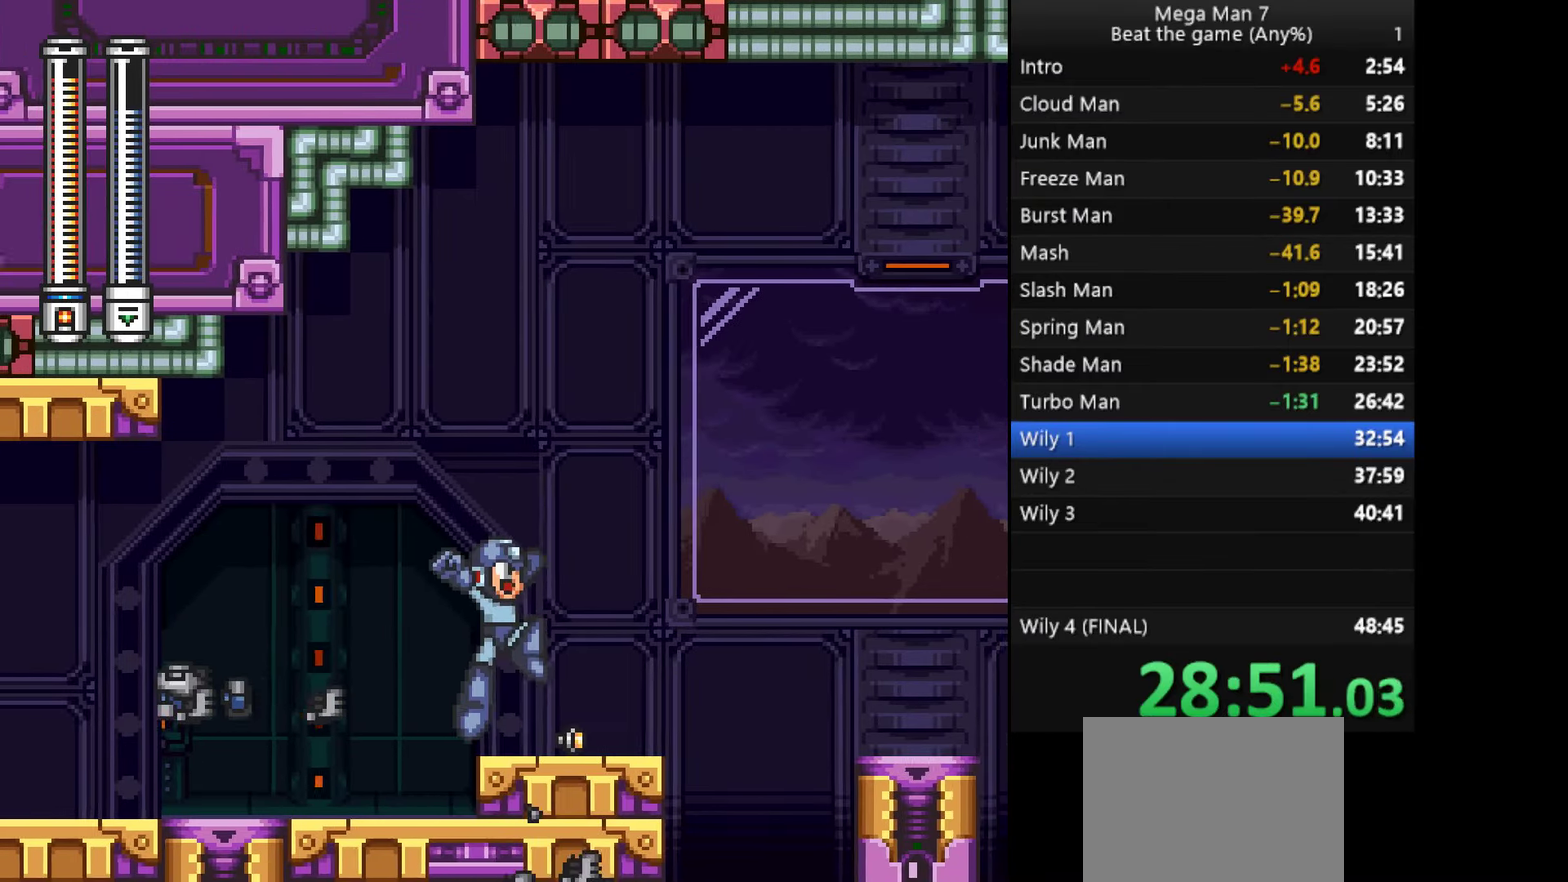
{"buttons": ["CROSS"], "left_stick": "right", "events": [[200, "left_stick", "down"], [217, "CROSS", "down"], [284, "left_stick", "right"], [300, "CROSS", "up"], [350, "CROSS", "down"]]}
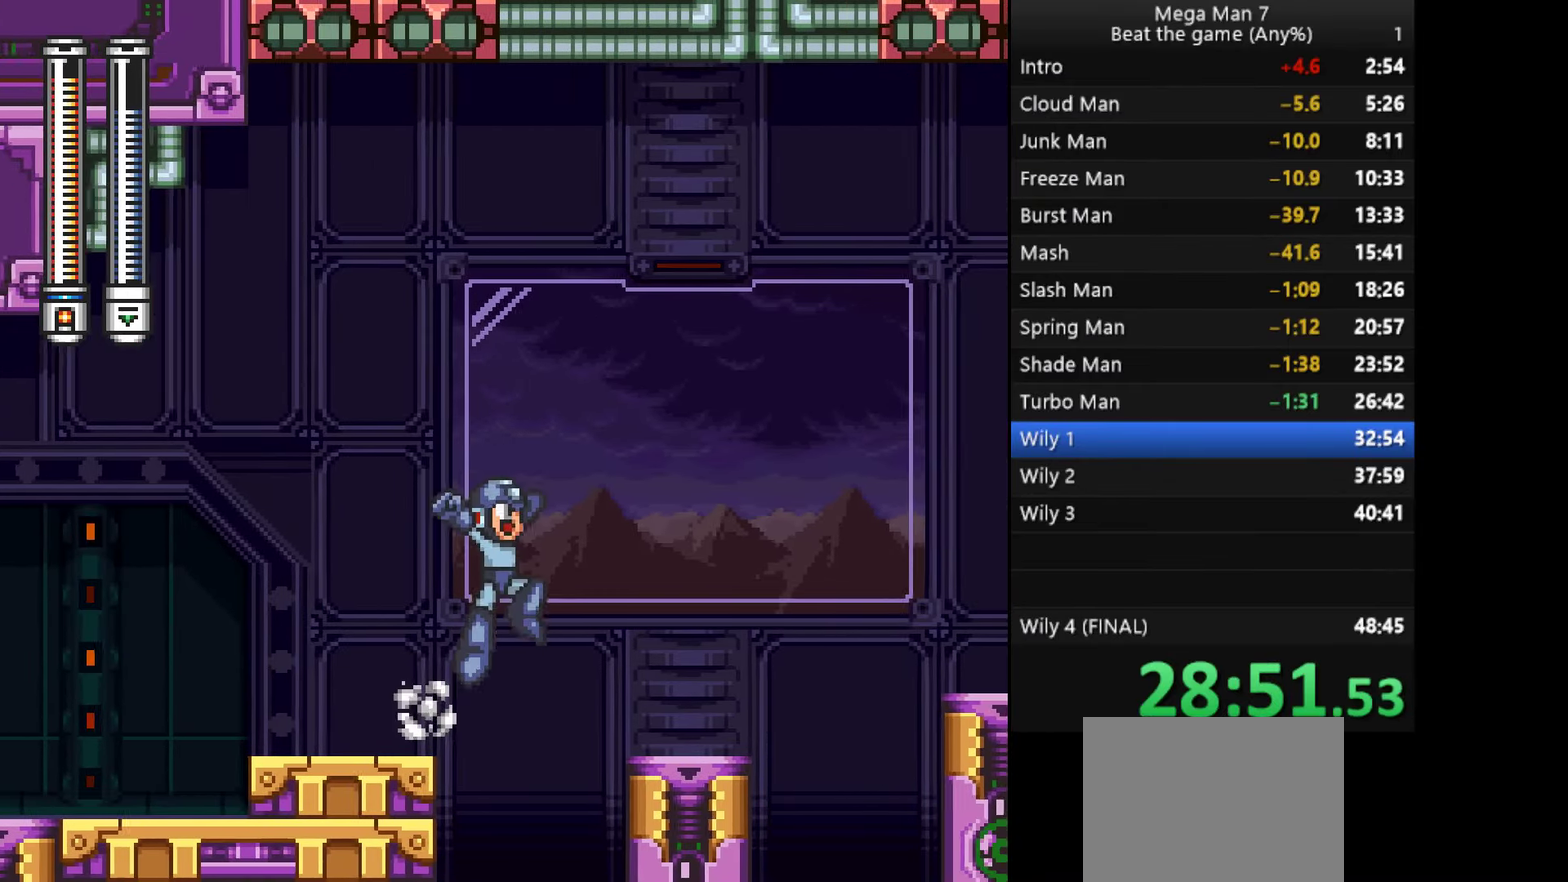
{"buttons": ["CROSS"], "left_stick": "down", "events": [[83, "CROSS", "up"], [417, "left_stick", "down-right"], [467, "left_stick", "down"], [483, "CROSS", "down"]]}
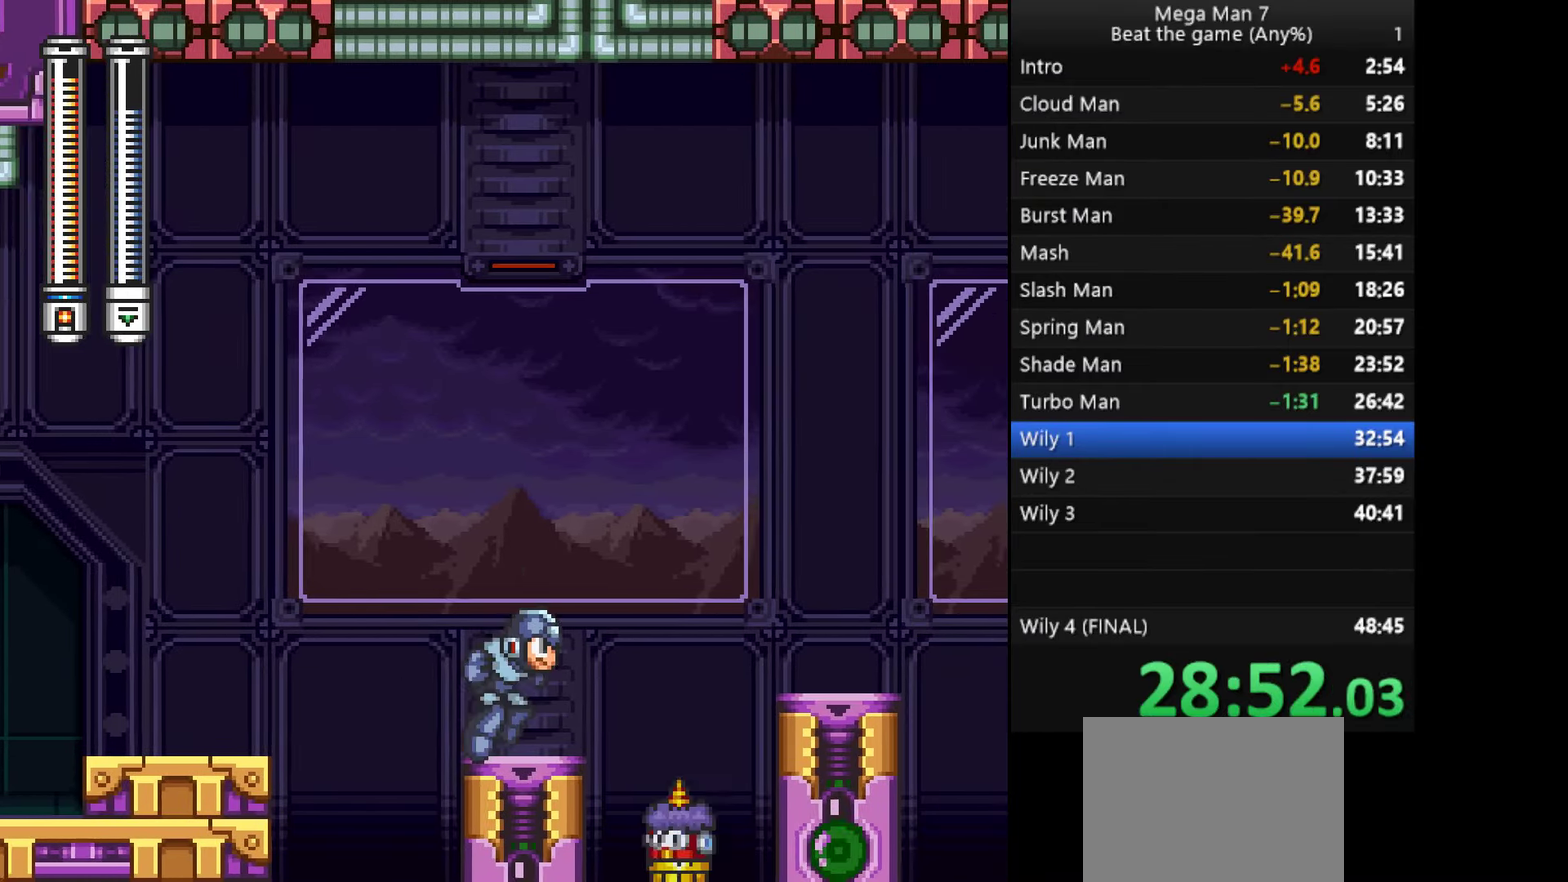
{"buttons": [], "left_stick": "left", "events": [[34, "left_stick", "right"], [84, "left_stick", "up-right"], [184, "SQUARE", "down"], [301, "left_stick", "right"], [351, "SQUARE", "up"], [384, "CROSS", "up"], [434, "left_stick", "left"]]}
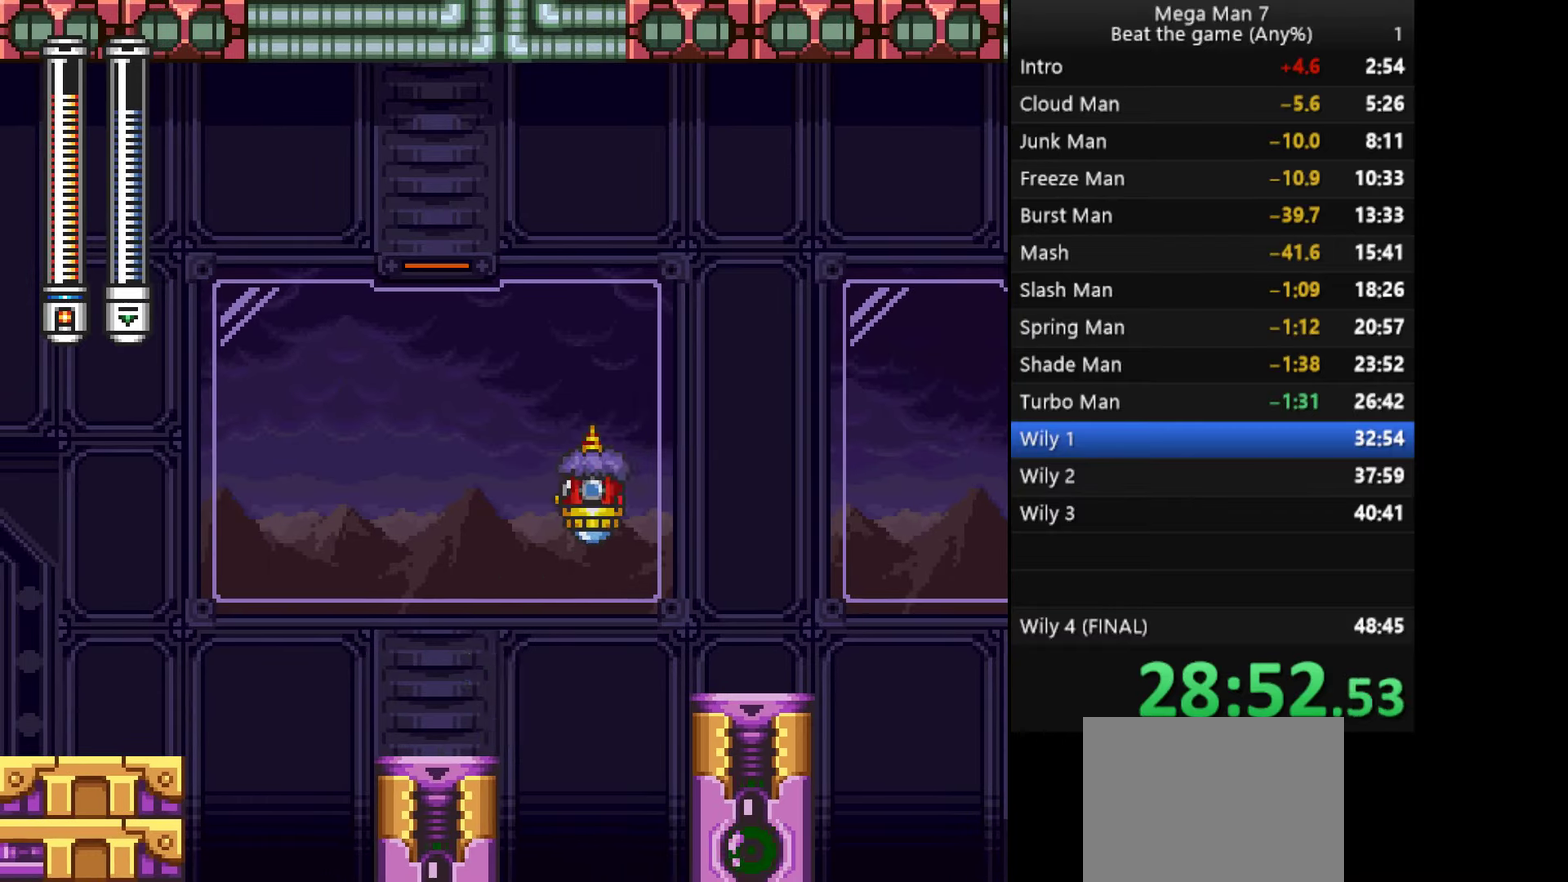
{"buttons": [], "left_stick": "right", "events": [[50, "CROSS", "down"], [67, "left_stick", "right"], [100, "SQUARE", "down"], [233, "SQUARE", "up"], [333, "CROSS", "up"]]}
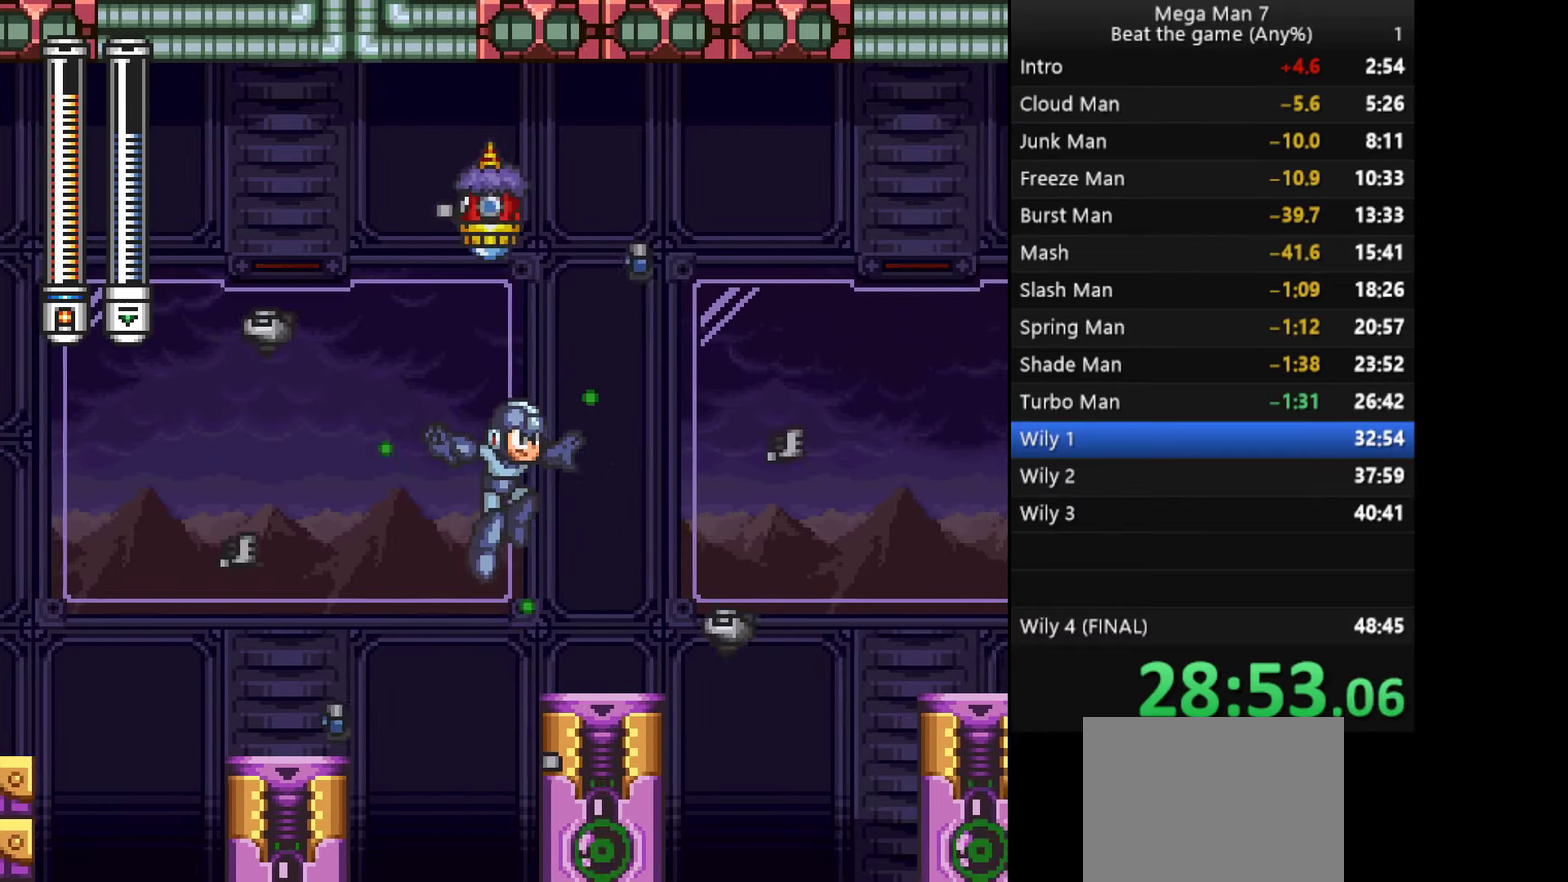
{"buttons": ["CROSS"], "left_stick": "right", "events": [[267, "CROSS", "down"], [267, "left_stick", "down"], [367, "left_stick", "right"]]}
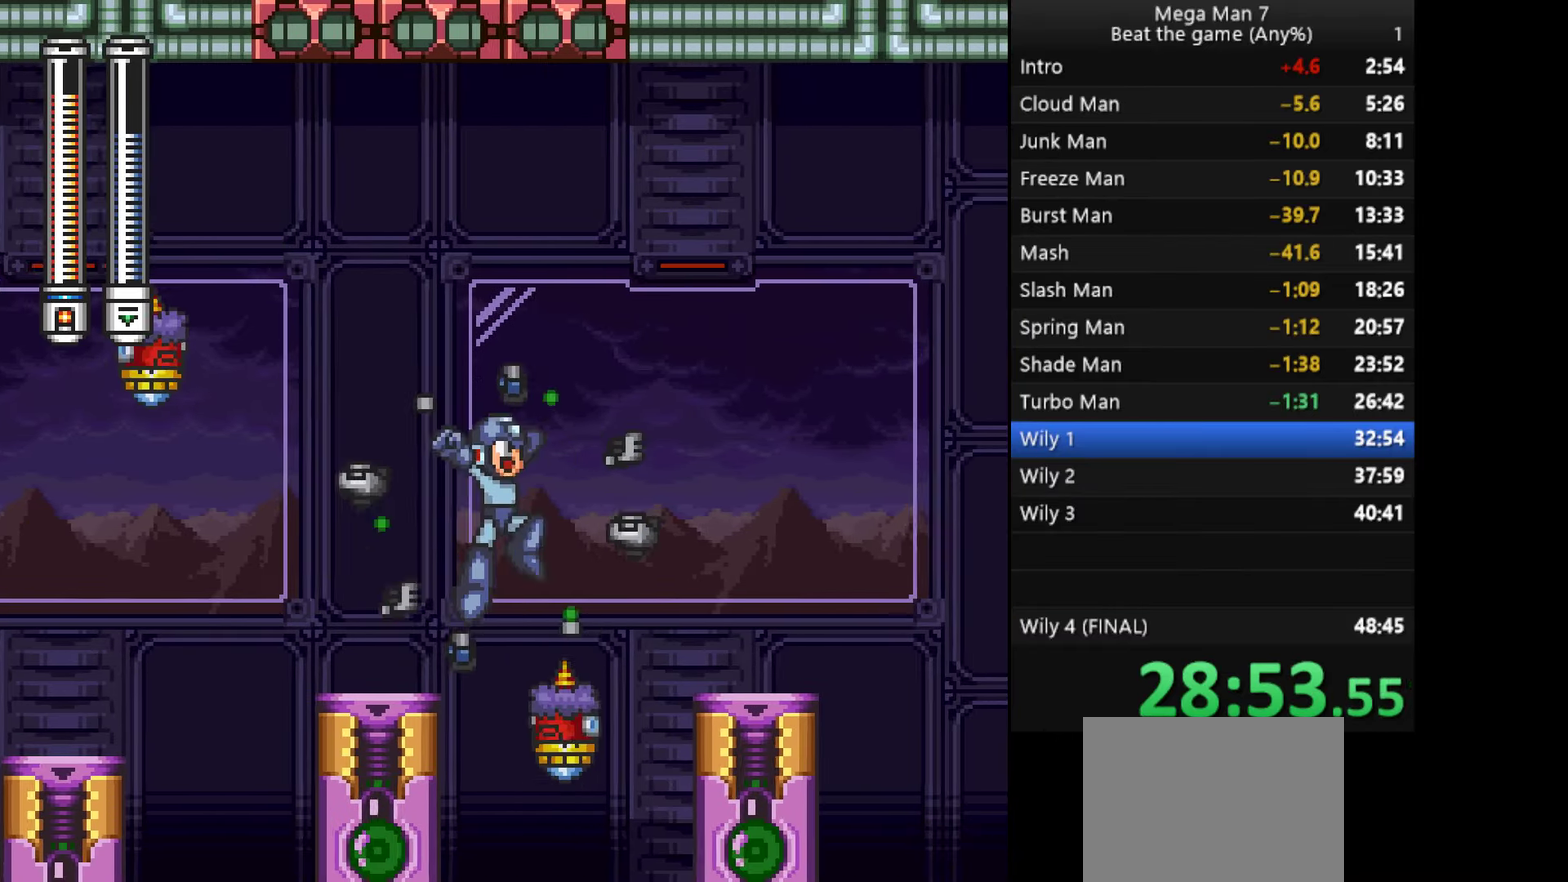
{"buttons": [], "left_stick": "right", "events": [[250, "CROSS", "up"]]}
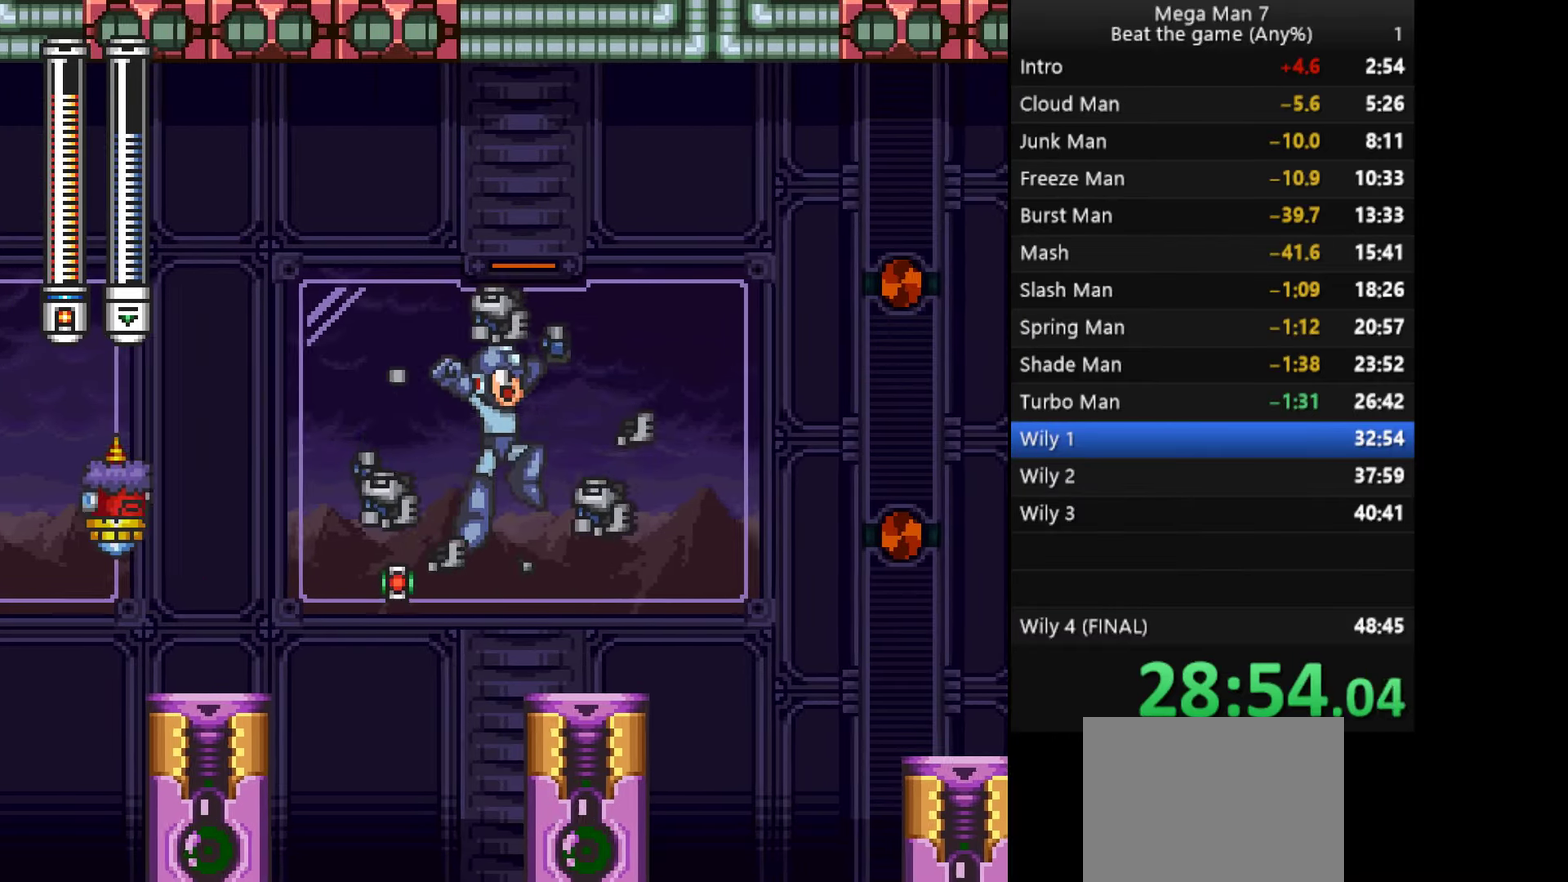
{"buttons": ["CROSS"], "left_stick": "right", "events": [[217, "left_stick", "down"], [234, "CROSS", "down"], [301, "left_stick", "right"]]}
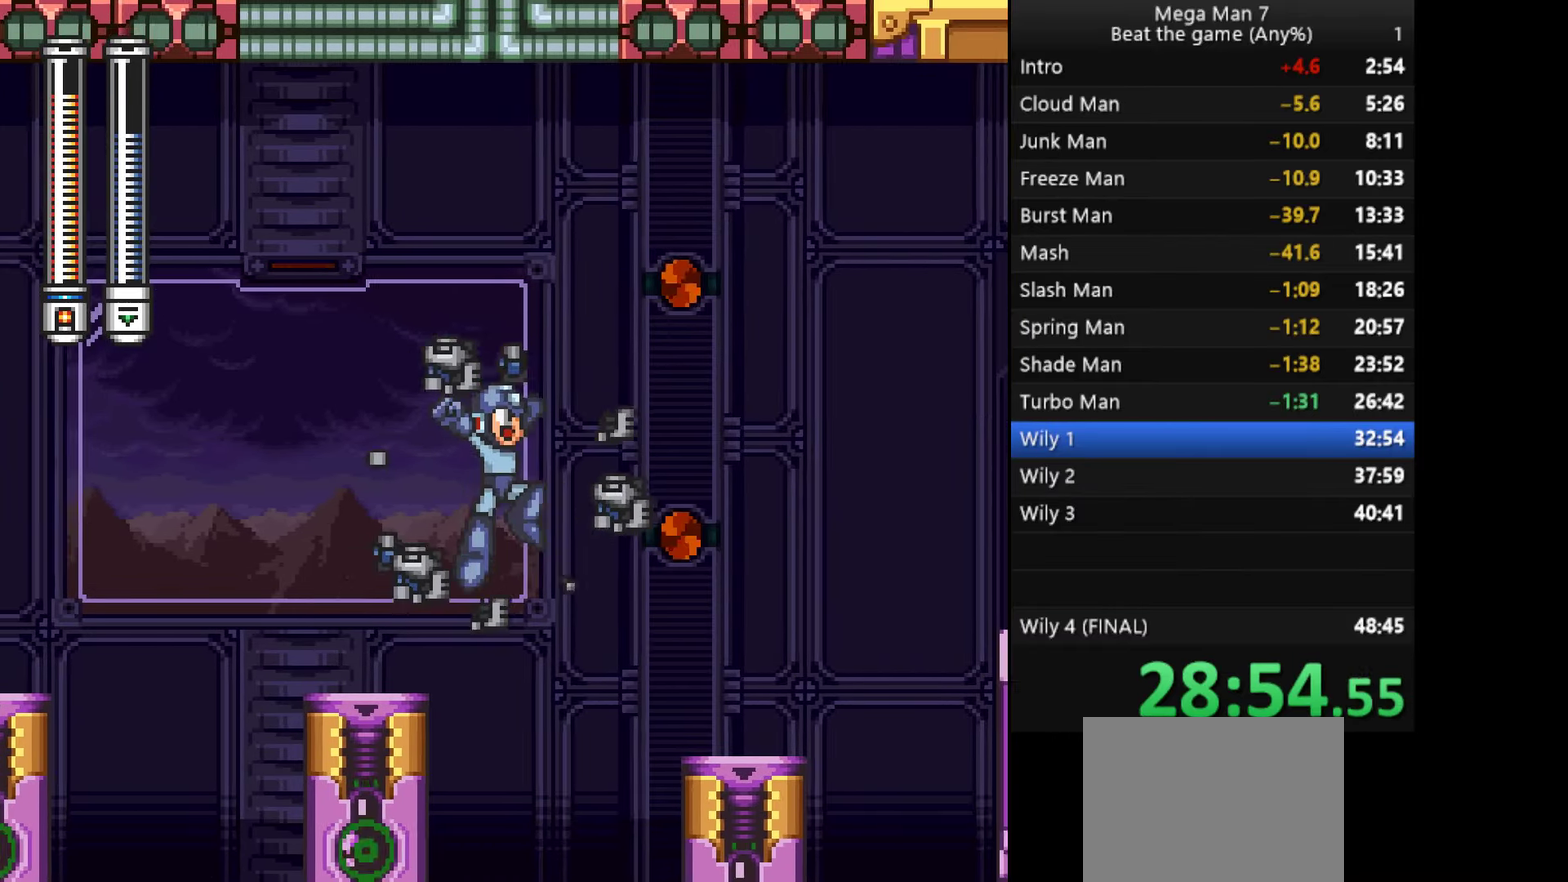
{"buttons": [], "left_stick": "right", "events": [[167, "CROSS", "up"]]}
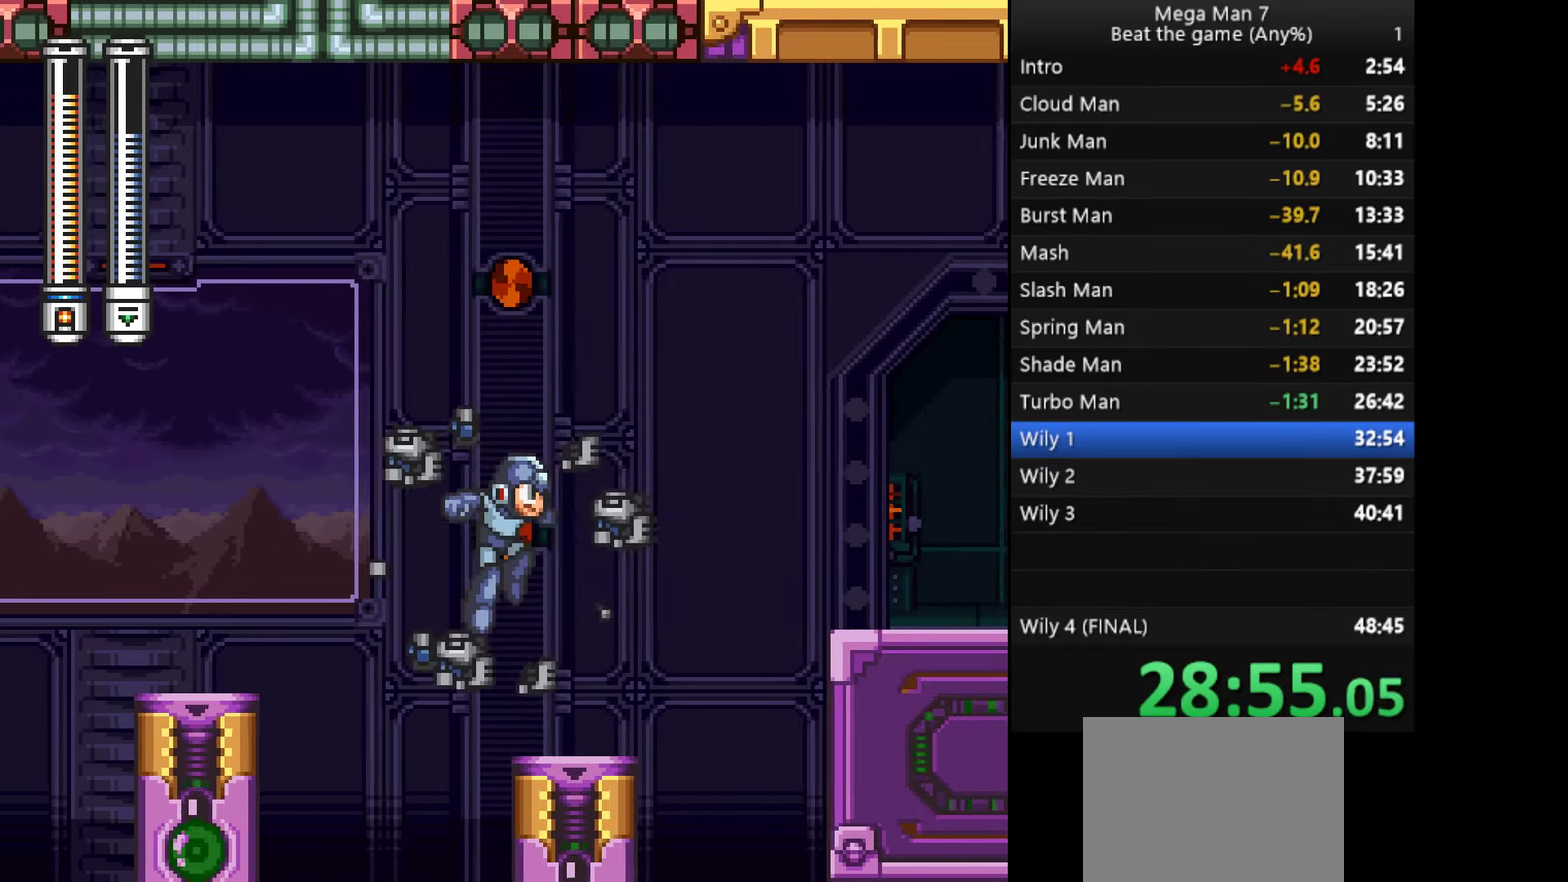
{"buttons": ["CROSS"], "left_stick": "right", "events": [[117, "left_stick", "down"], [134, "CROSS", "down"], [184, "CROSS", "up"], [234, "CROSS", "down"], [251, "left_stick", "right"]]}